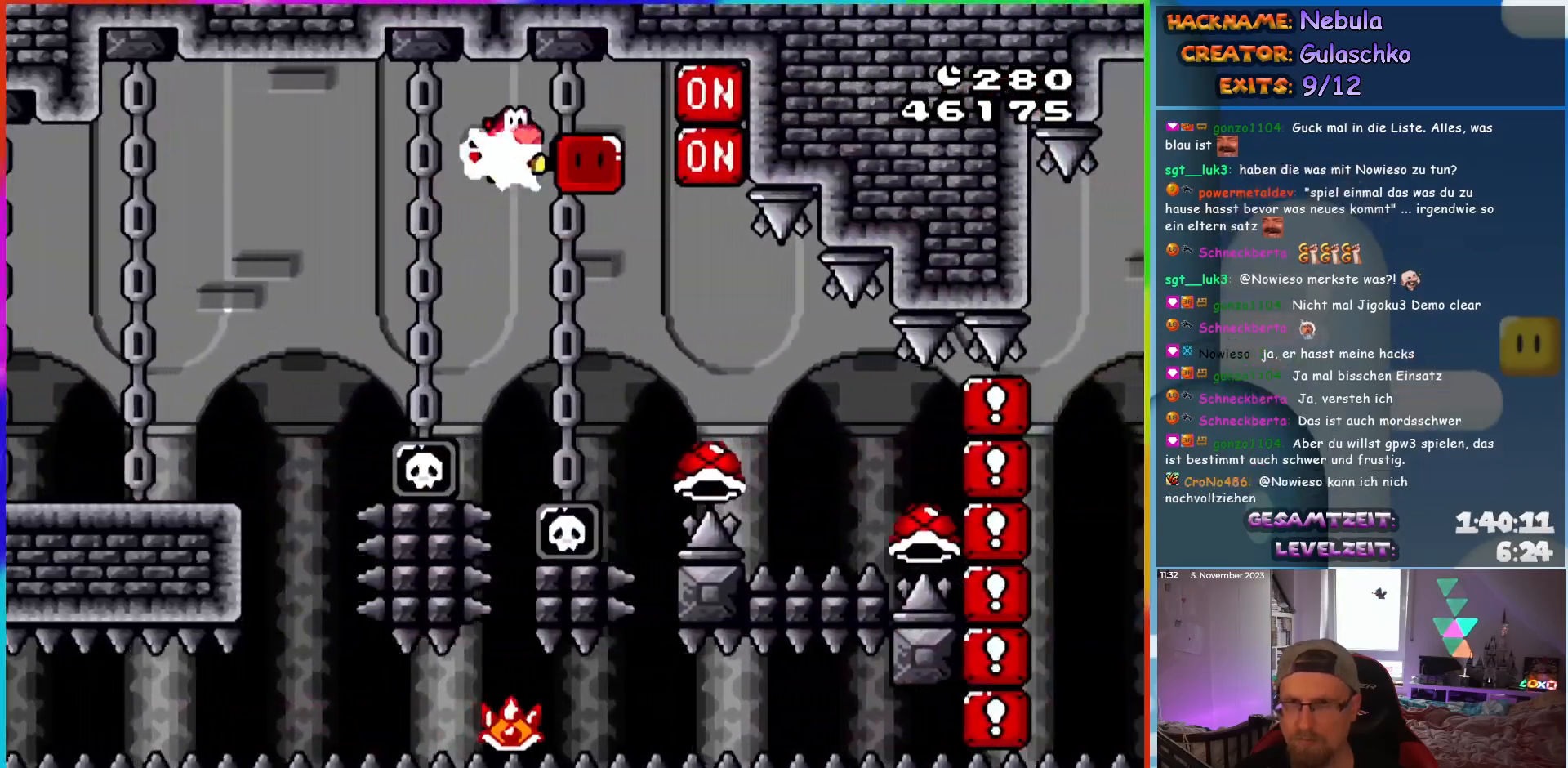
Gameplay with a controller (Nintendo layout); each line is a JSON object with the inputs held at the frame after it. "events" lists button and stick changes between this image and that frame as [ms after this image, input, new state], when the widget could be followed in between. Not read: L3 R3.
{"buttons": ["A", "X", "DPAD_RIGHT"], "events": [[83, "Y", "down"], [117, "DPAD_UP", "down"], [133, "DPAD_RIGHT", "up"], [167, "DPAD_LEFT", "down"], [167, "DPAD_UP", "up"], [167, "Y", "up"], [200, "B", "up"], [217, "DPAD_LEFT", "up"], [217, "DPAD_UP", "down"], [233, "DPAD_RIGHT", "down"], [233, "DPAD_UP", "up"], [233, "X", "down"], [333, "A", "down"]]}
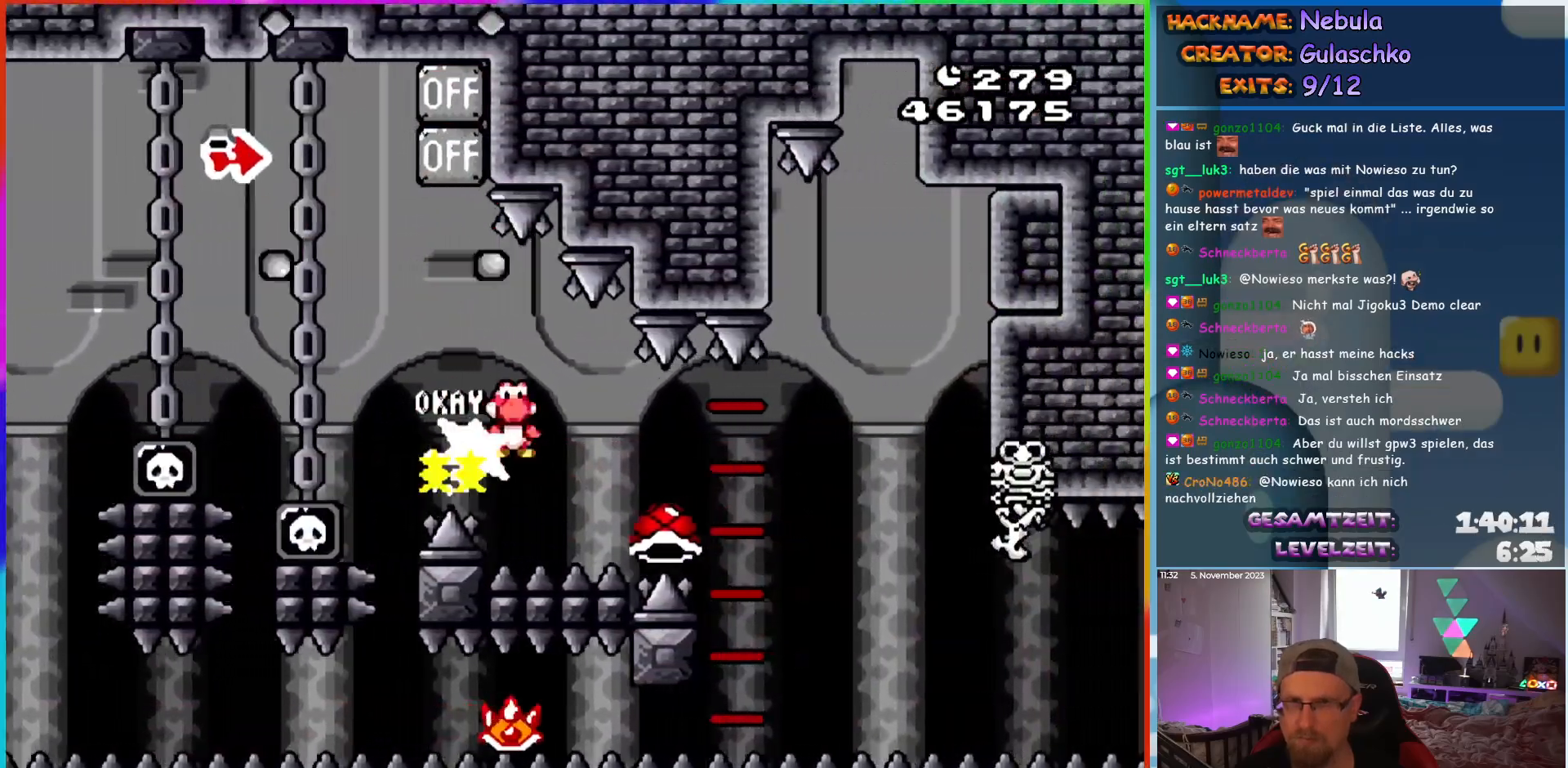
{"buttons": ["X", "DPAD_LEFT"], "events": [[467, "A", "up"], [467, "DPAD_LEFT", "down"], [467, "DPAD_RIGHT", "up"], [467, "DPAD_UP", "down"], [483, "DPAD_UP", "up"]]}
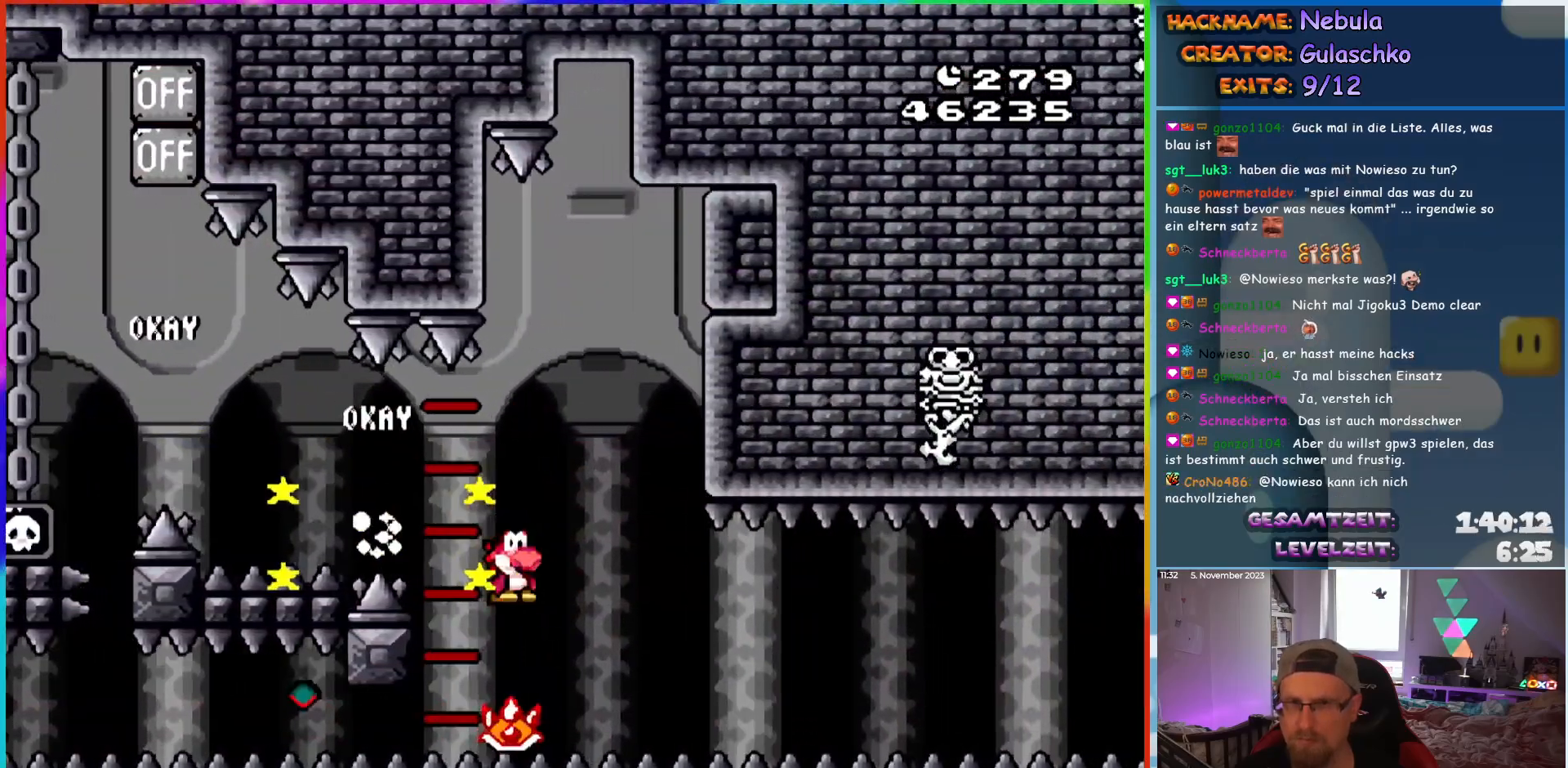
{"buttons": ["X", "DPAD_RIGHT"], "events": [[100, "DPAD_LEFT", "up"], [133, "DPAD_UP", "down"], [150, "DPAD_RIGHT", "down"], [150, "DPAD_UP", "up"]]}
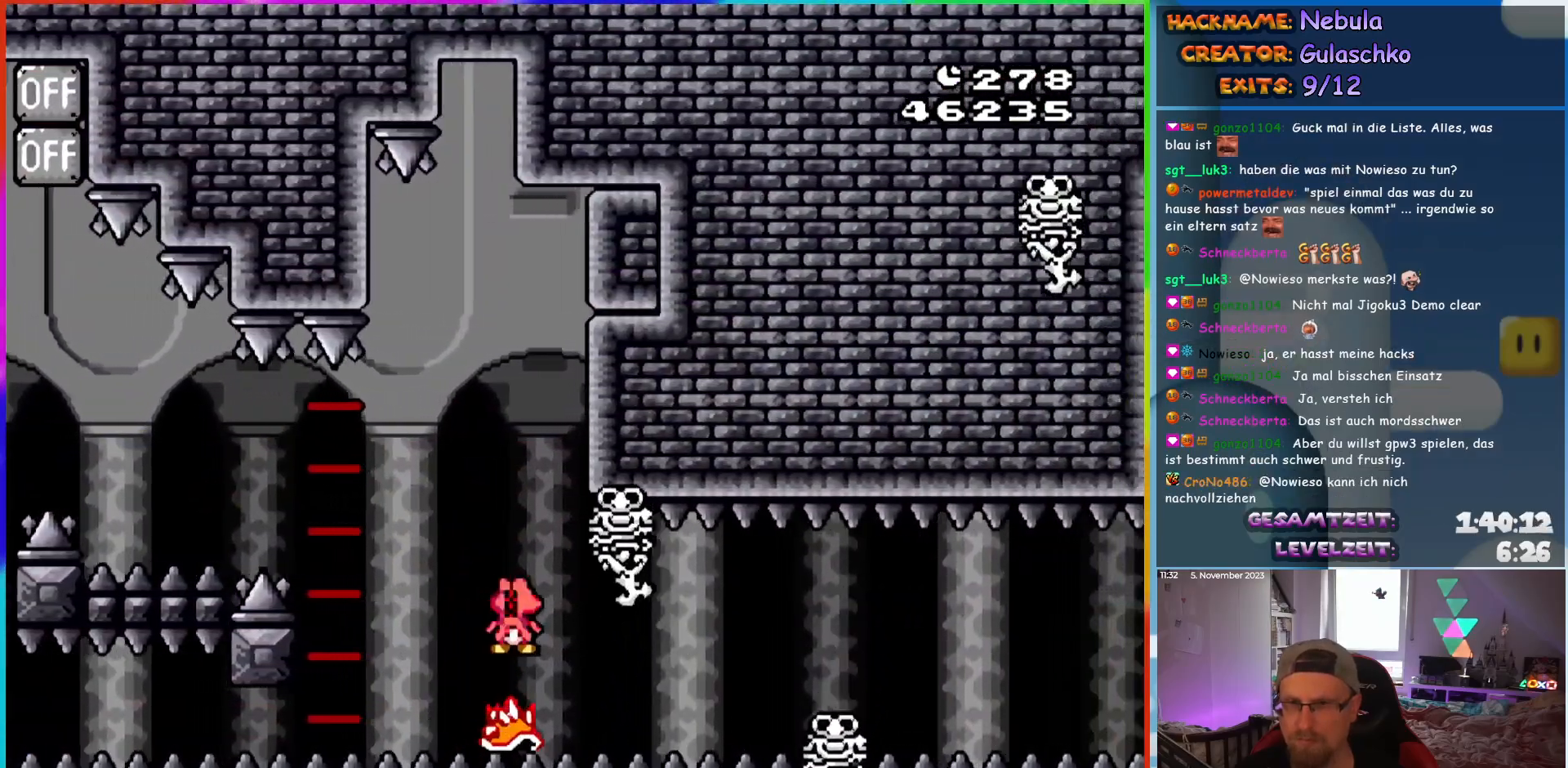
{"buttons": ["X", "DPAD_RIGHT"], "events": [[250, "DPAD_LEFT", "down"], [250, "DPAD_RIGHT", "up"], [250, "DPAD_UP", "down"], [267, "DPAD_UP", "up"], [383, "DPAD_LEFT", "up"], [383, "DPAD_UP", "down"], [400, "DPAD_RIGHT", "down"], [400, "DPAD_UP", "up"]]}
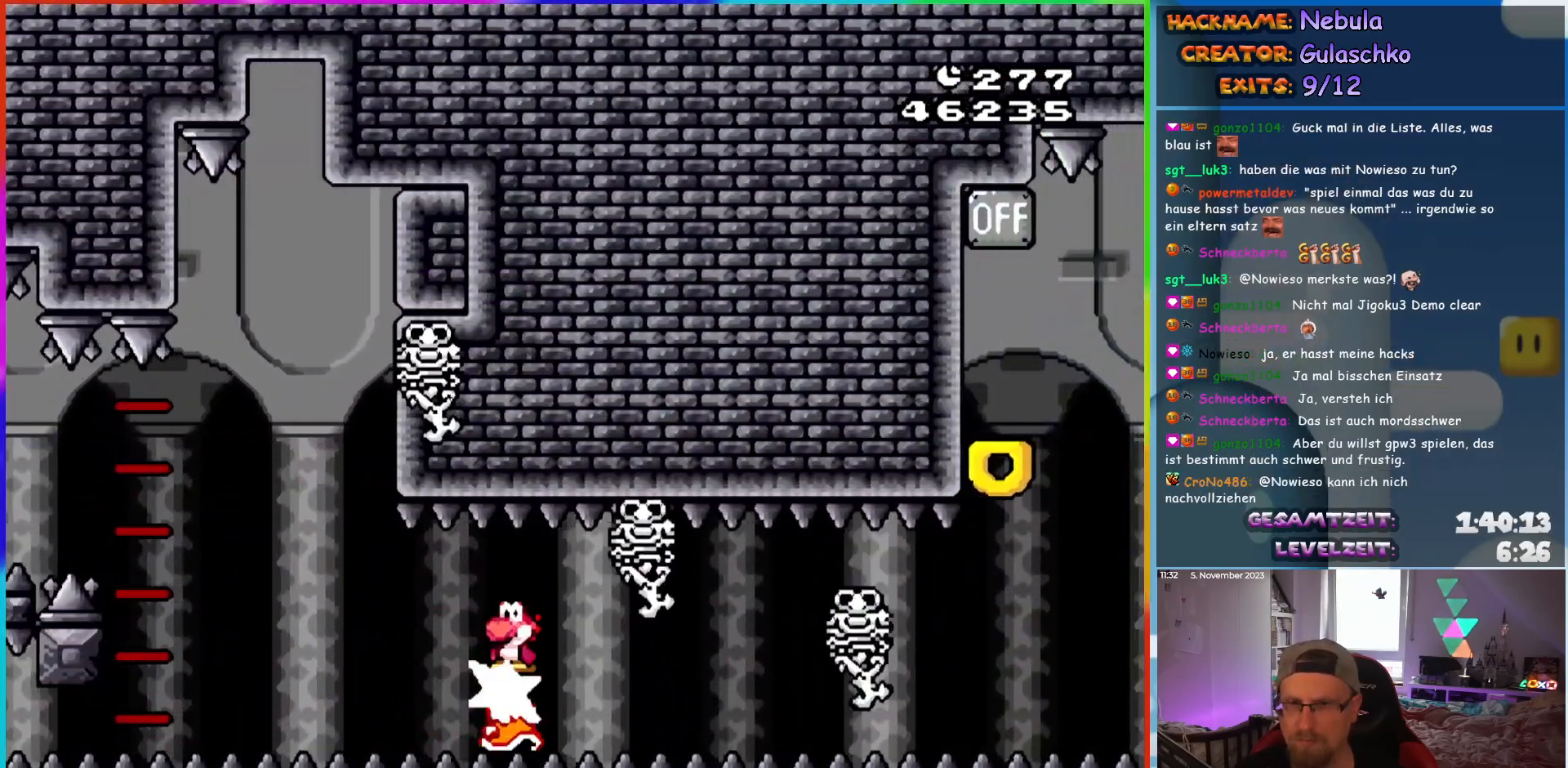
{"buttons": ["X", "DPAD_RIGHT"], "events": [[283, "DPAD_RIGHT", "up"], [283, "DPAD_UP", "down"], [300, "DPAD_LEFT", "down"], [317, "DPAD_UP", "up"], [417, "DPAD_UP", "down"], [433, "DPAD_LEFT", "up"], [433, "DPAD_RIGHT", "down"], [433, "DPAD_UP", "up"]]}
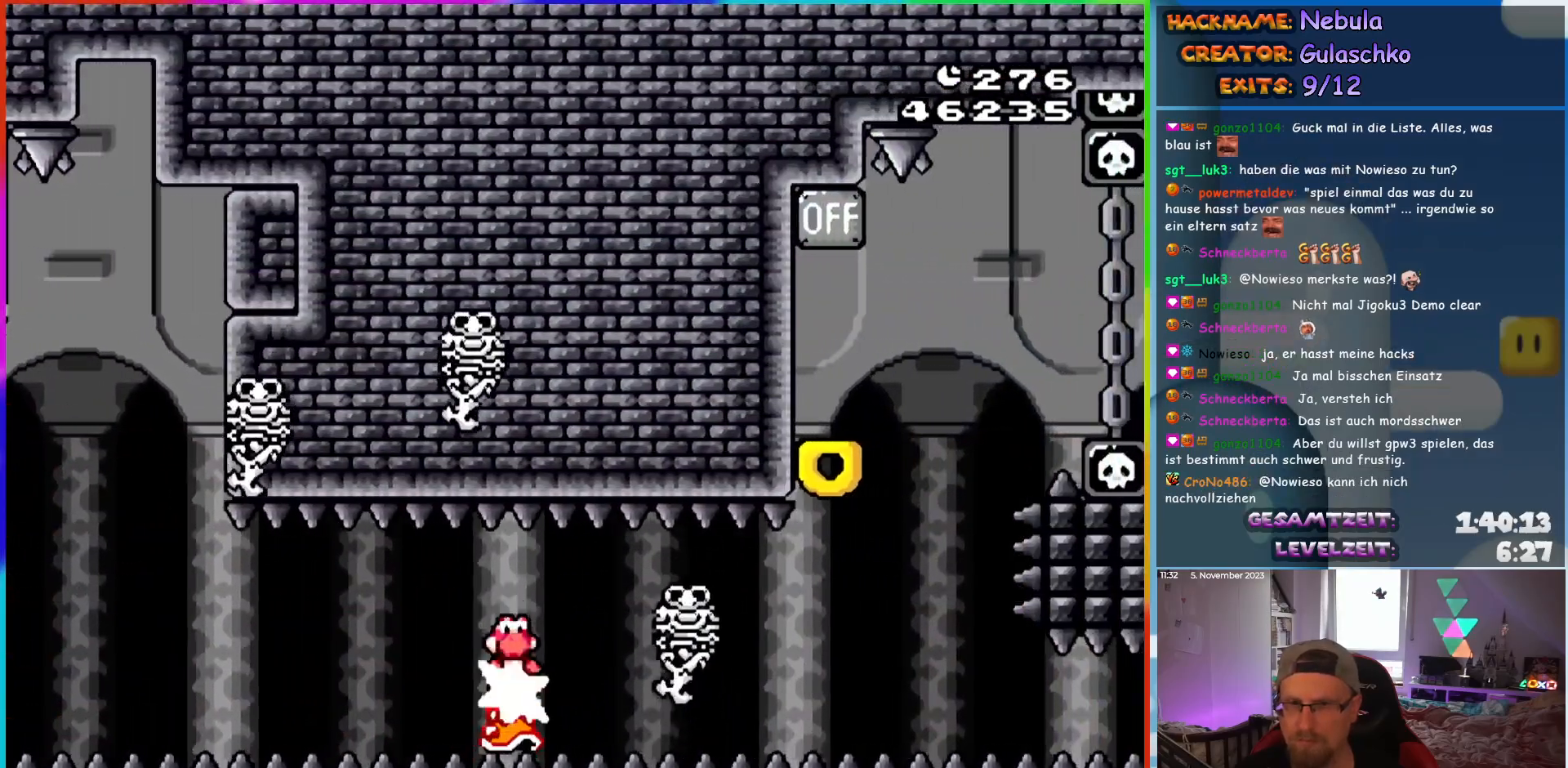
{"buttons": ["X", "DPAD_RIGHT"], "events": []}
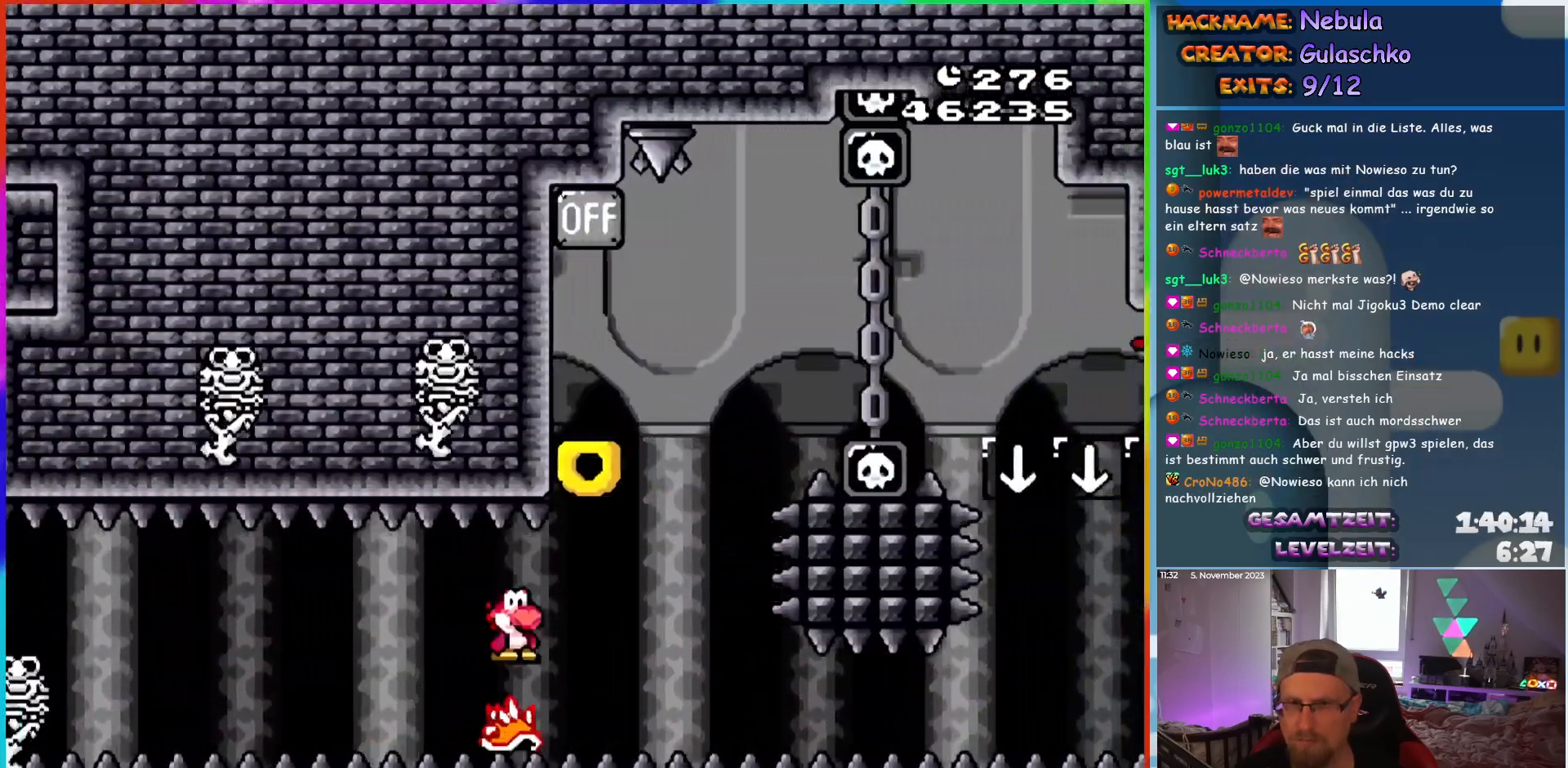
{"buttons": ["X", "DPAD_LEFT"], "events": [[33, "A", "down"], [183, "DPAD_RIGHT", "up"], [200, "DPAD_LEFT", "down"], [200, "DPAD_UP", "down"], [217, "DPAD_UP", "up"], [350, "A", "up"]]}
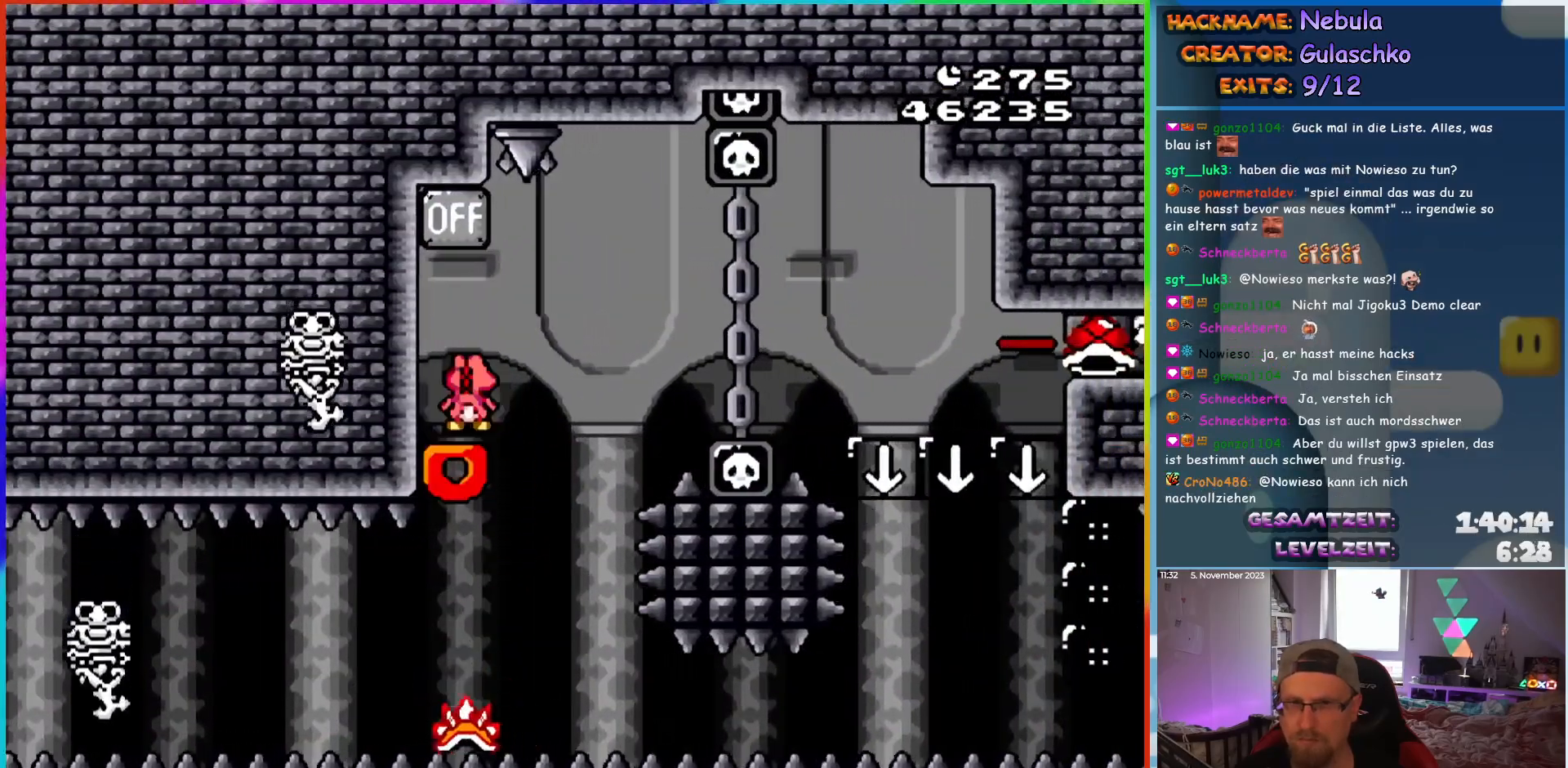
{"buttons": ["X", "DPAD_RIGHT"], "events": [[83, "DPAD_LEFT", "up"], [100, "A", "down"], [300, "A", "up"], [350, "DPAD_RIGHT", "down"]]}
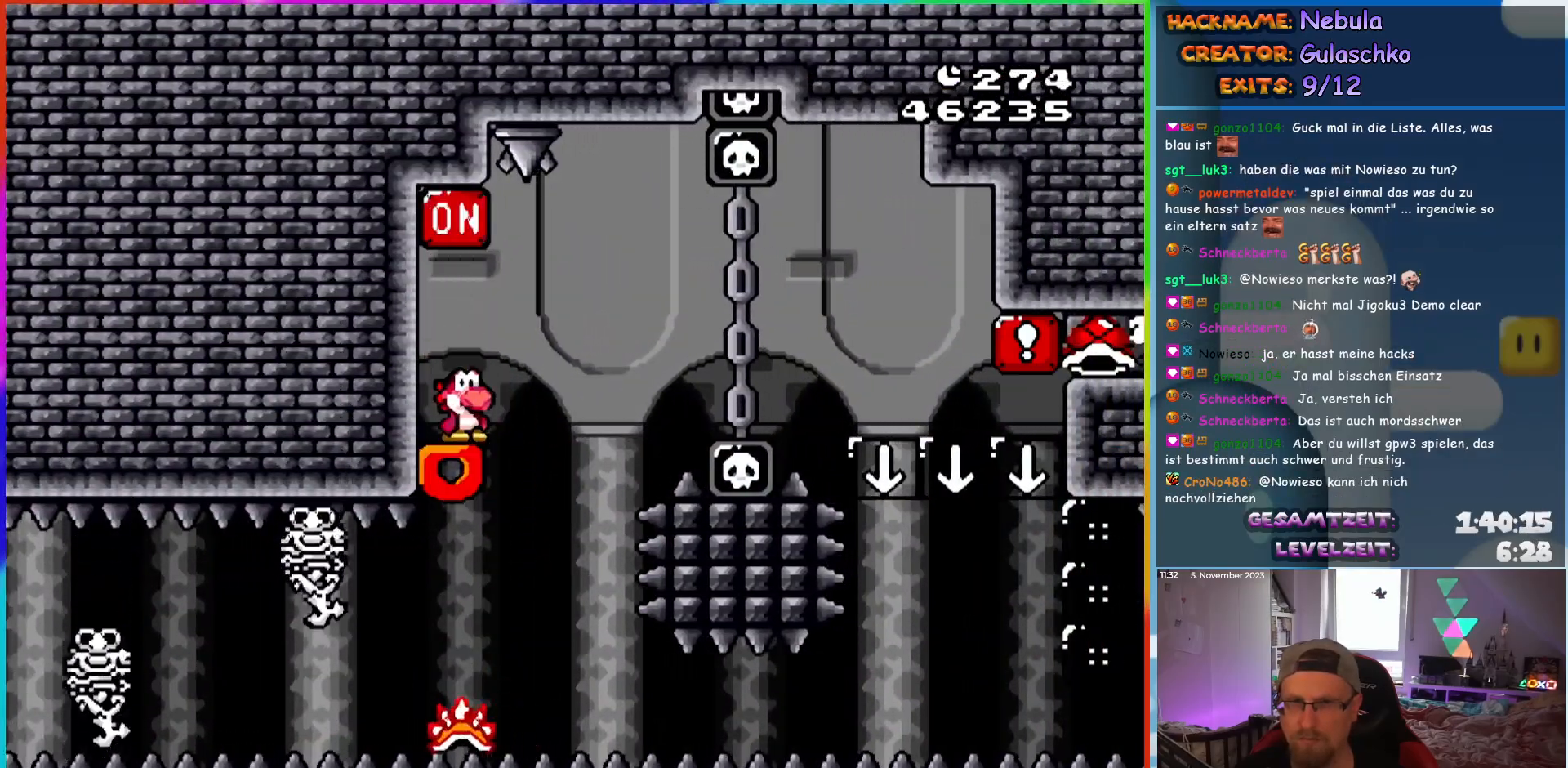
{"buttons": ["A", "X", "DPAD_RIGHT"], "events": [[100, "A", "down"], [183, "A", "up"], [283, "A", "down"]]}
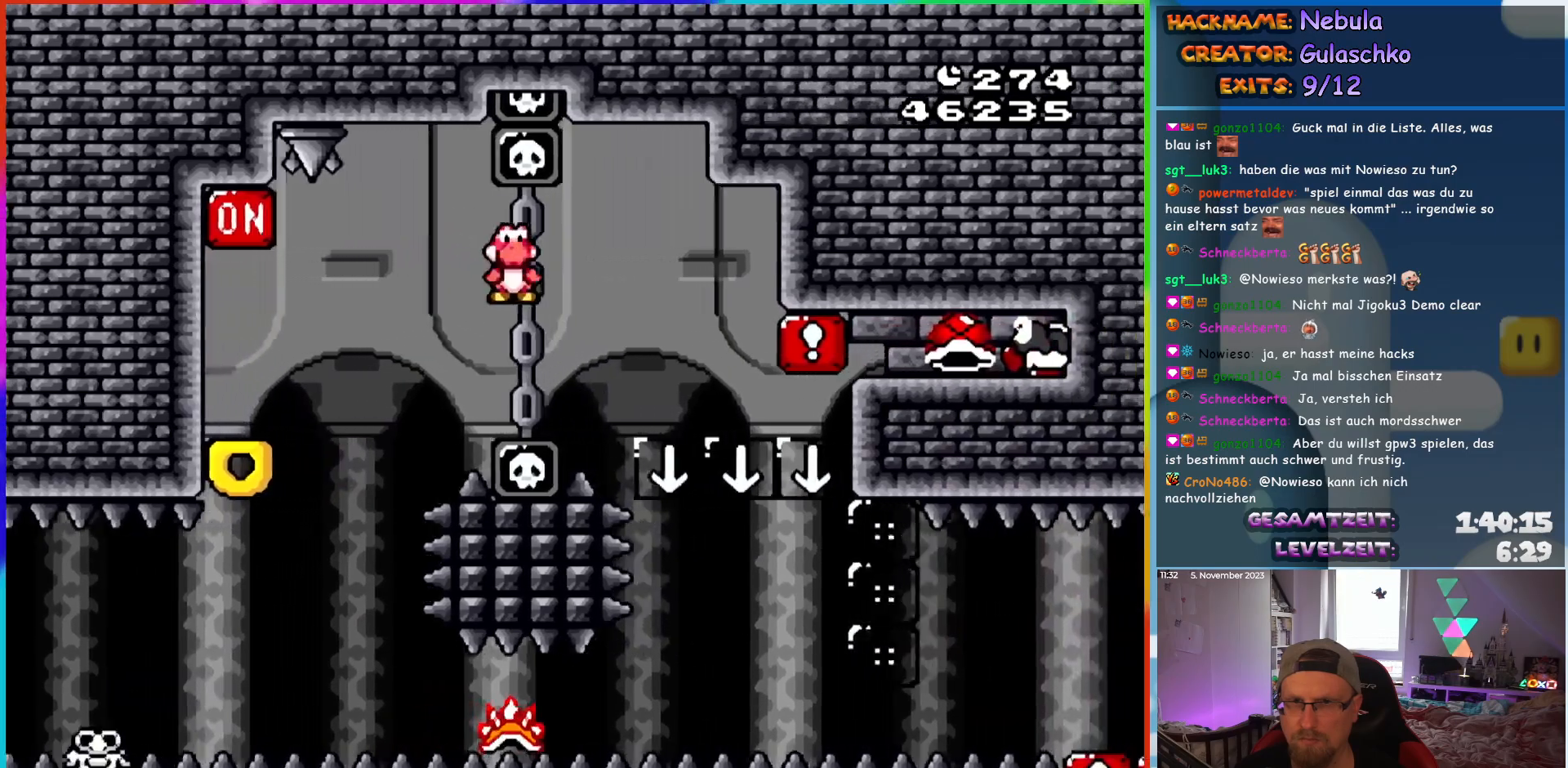
{"buttons": ["X", "DPAD_RIGHT"], "events": [[233, "A", "up"], [233, "DPAD_RIGHT", "up"], [250, "DPAD_LEFT", "down"], [300, "DPAD_UP", "down"], [317, "DPAD_LEFT", "up"], [333, "DPAD_RIGHT", "down"], [333, "DPAD_UP", "up"]]}
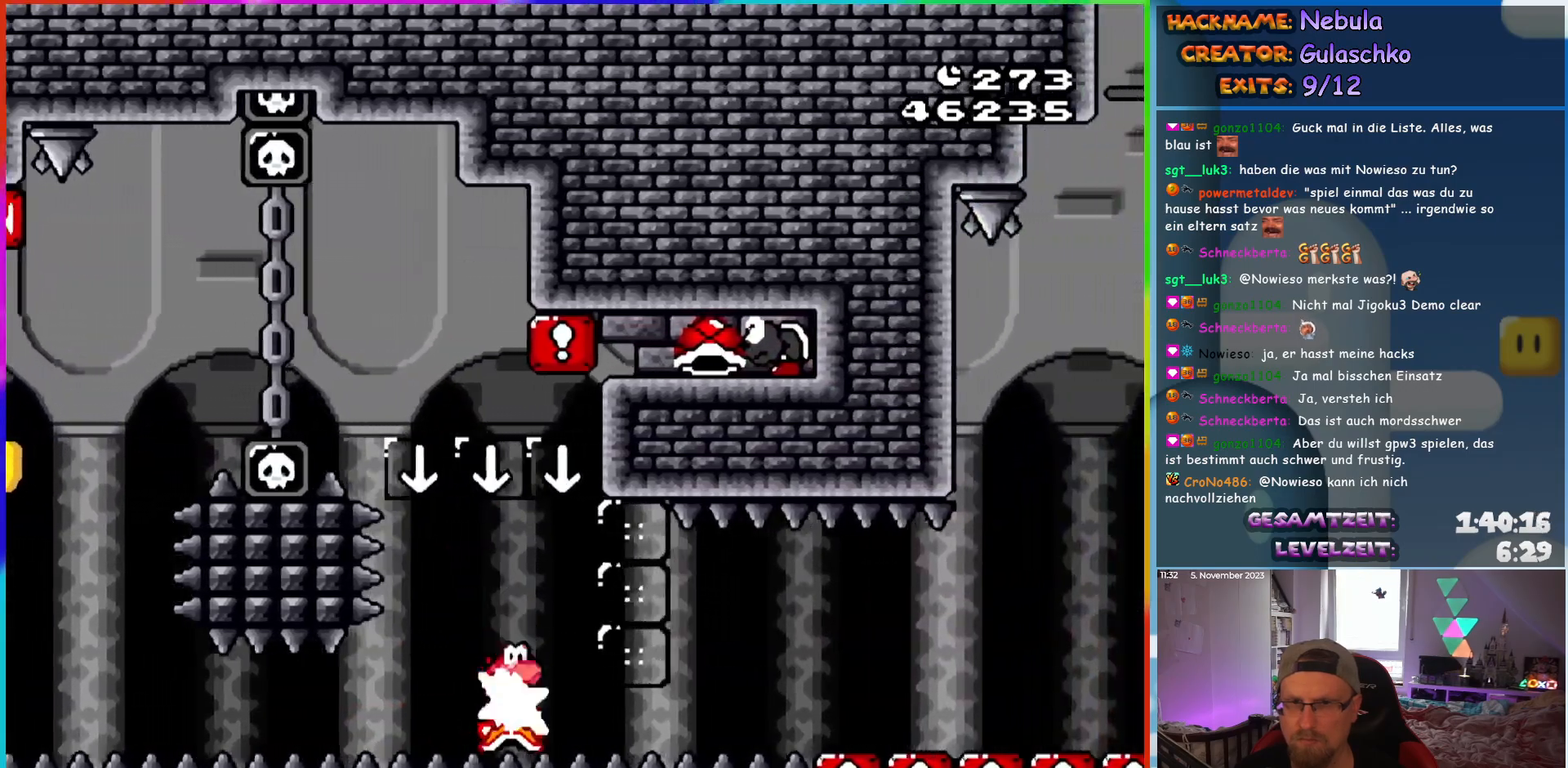
{"buttons": ["X", "DPAD_RIGHT"], "events": []}
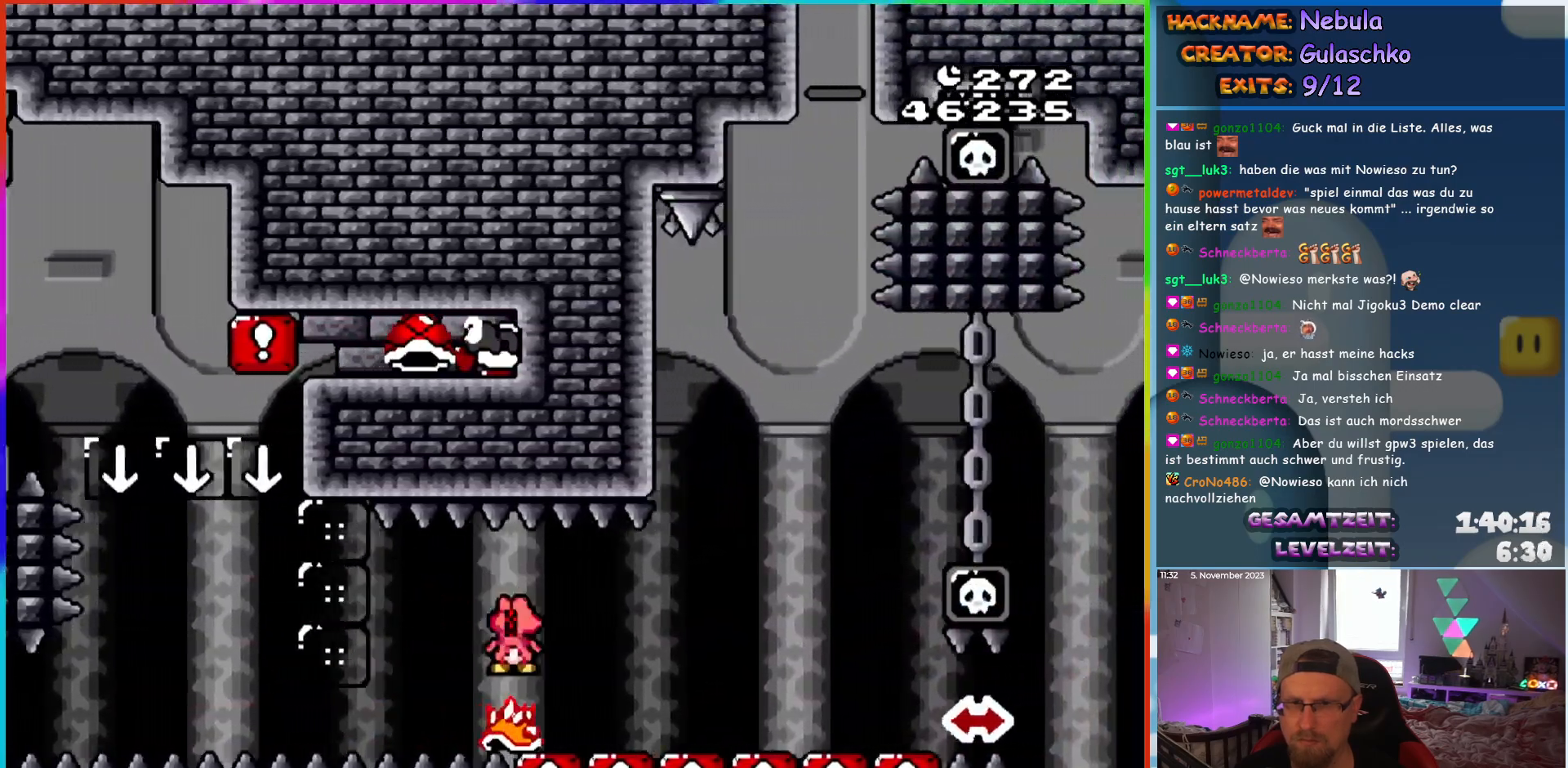
{"buttons": ["X", "DPAD_RIGHT"], "events": [[267, "A", "down"], [483, "A", "up"]]}
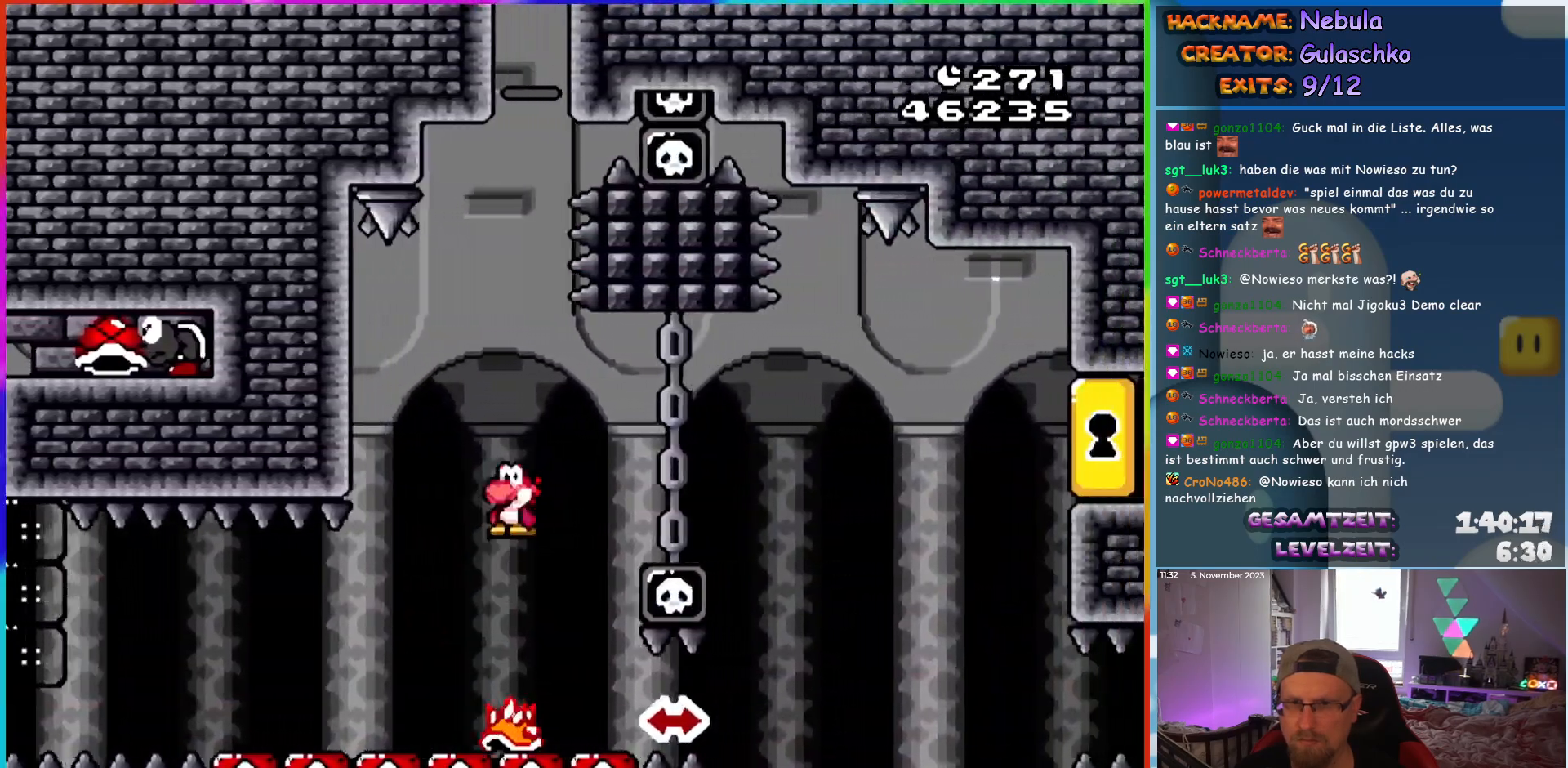
{"buttons": ["A", "X", "DPAD_LEFT"], "events": [[100, "A", "down"], [433, "A", "up"], [467, "DPAD_RIGHT", "up"], [483, "DPAD_LEFT", "down"], [500, "A", "down"]]}
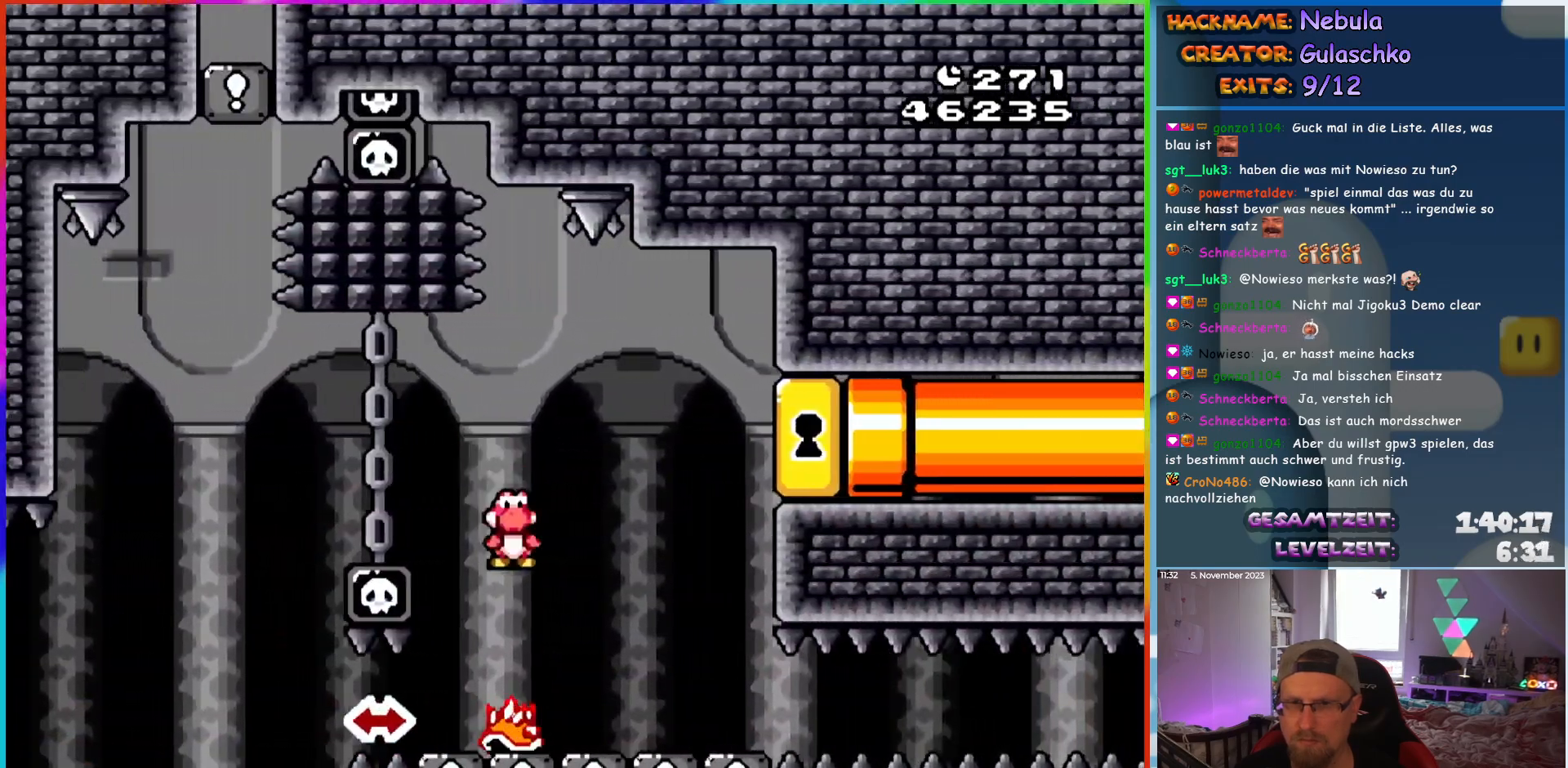
{"buttons": ["A", "X", "DPAD_LEFT"], "events": [[300, "A", "up"], [417, "A", "down"]]}
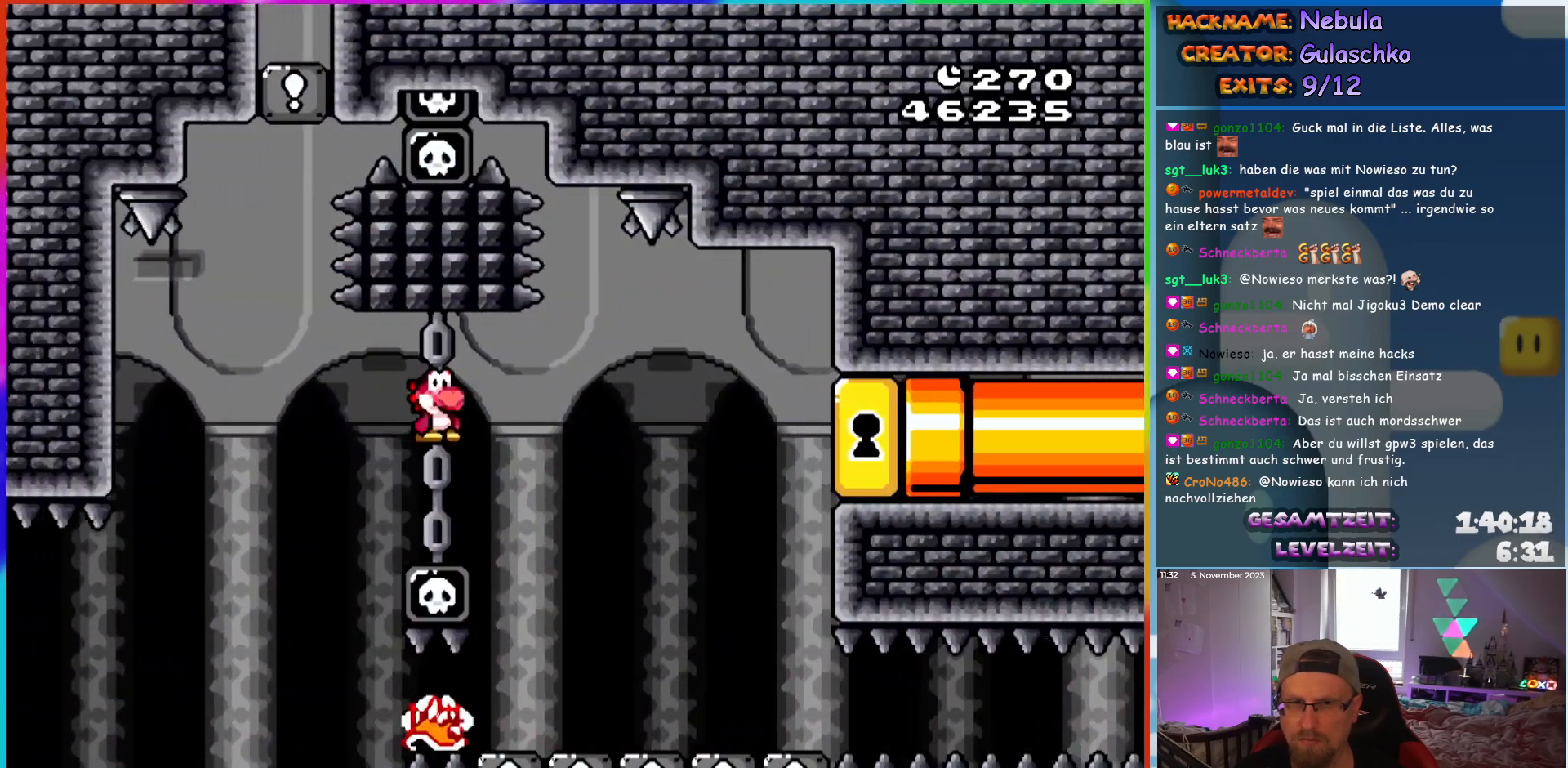
{"buttons": ["A", "X", "DPAD_RIGHT"], "events": [[100, "A", "up"], [217, "A", "down"], [217, "DPAD_LEFT", "up"], [233, "DPAD_UP", "down"], [250, "DPAD_RIGHT", "down"], [250, "DPAD_UP", "up"]]}
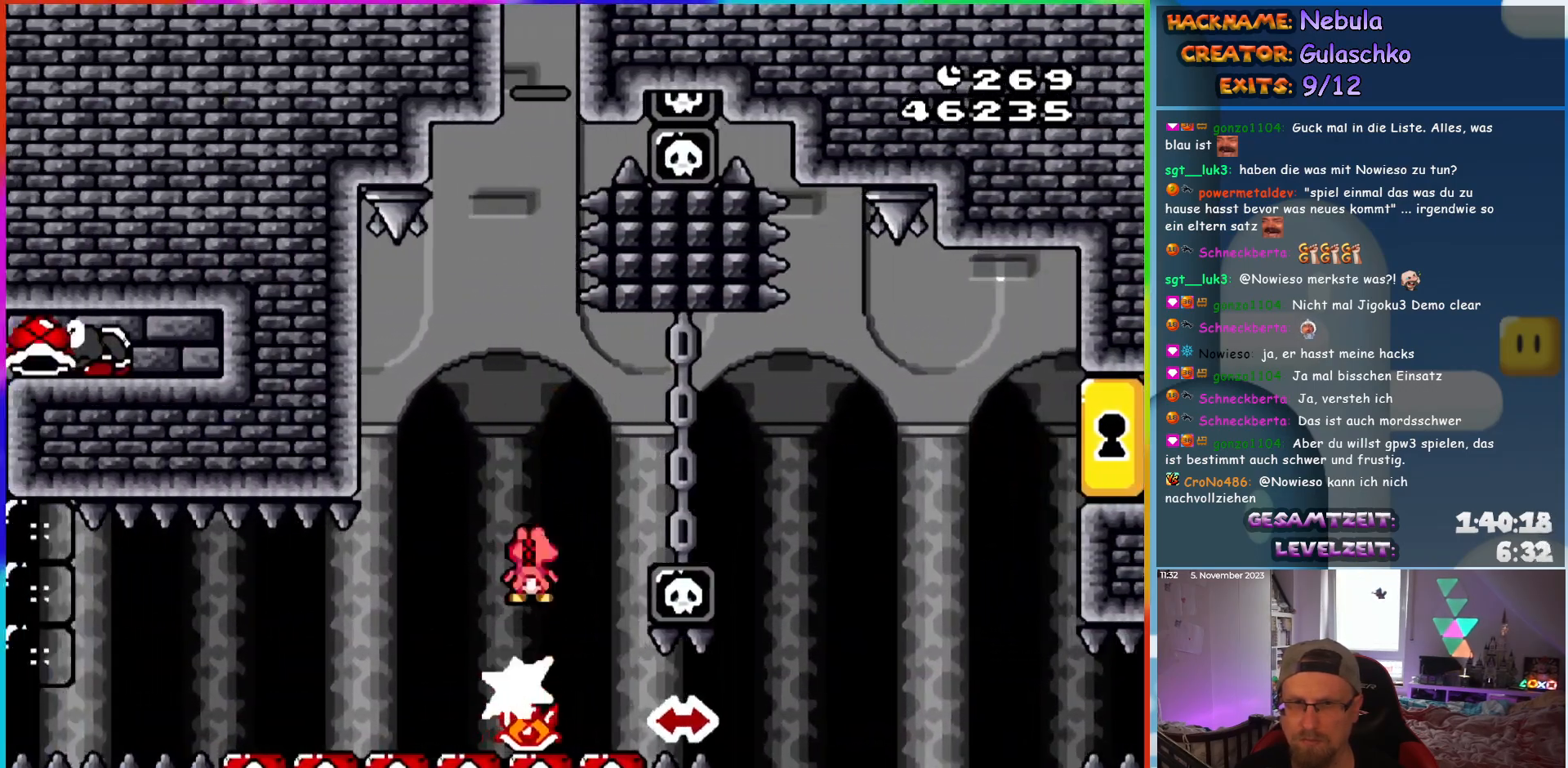
{"buttons": ["A", "X", "DPAD_RIGHT"], "events": [[17, "A", "up"], [83, "A", "down"]]}
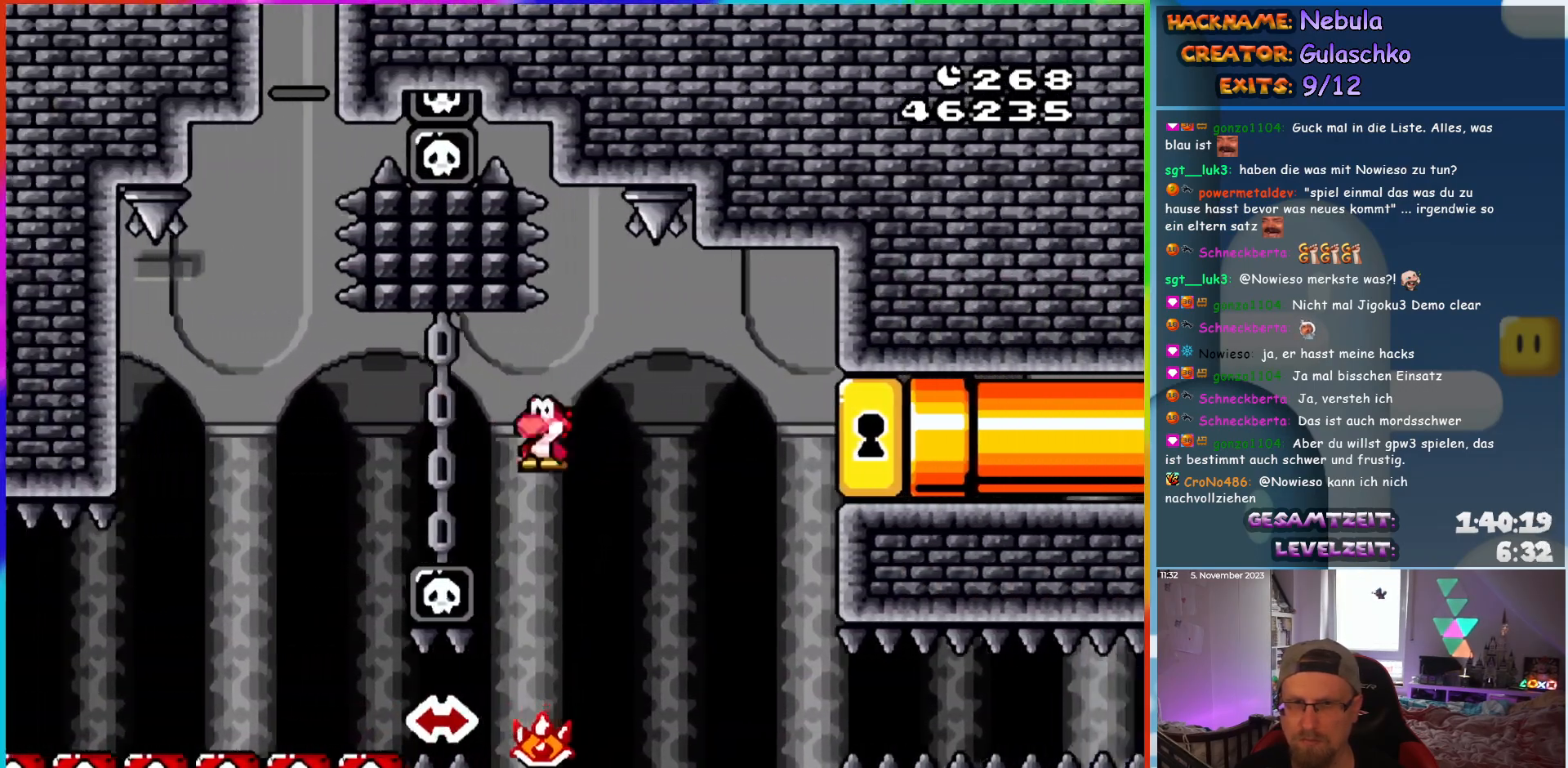
{"buttons": ["A", "X", "DPAD_LEFT"], "events": [[100, "DPAD_LEFT", "down"], [100, "DPAD_RIGHT", "up"], [100, "DPAD_UP", "down"], [117, "DPAD_UP", "up"]]}
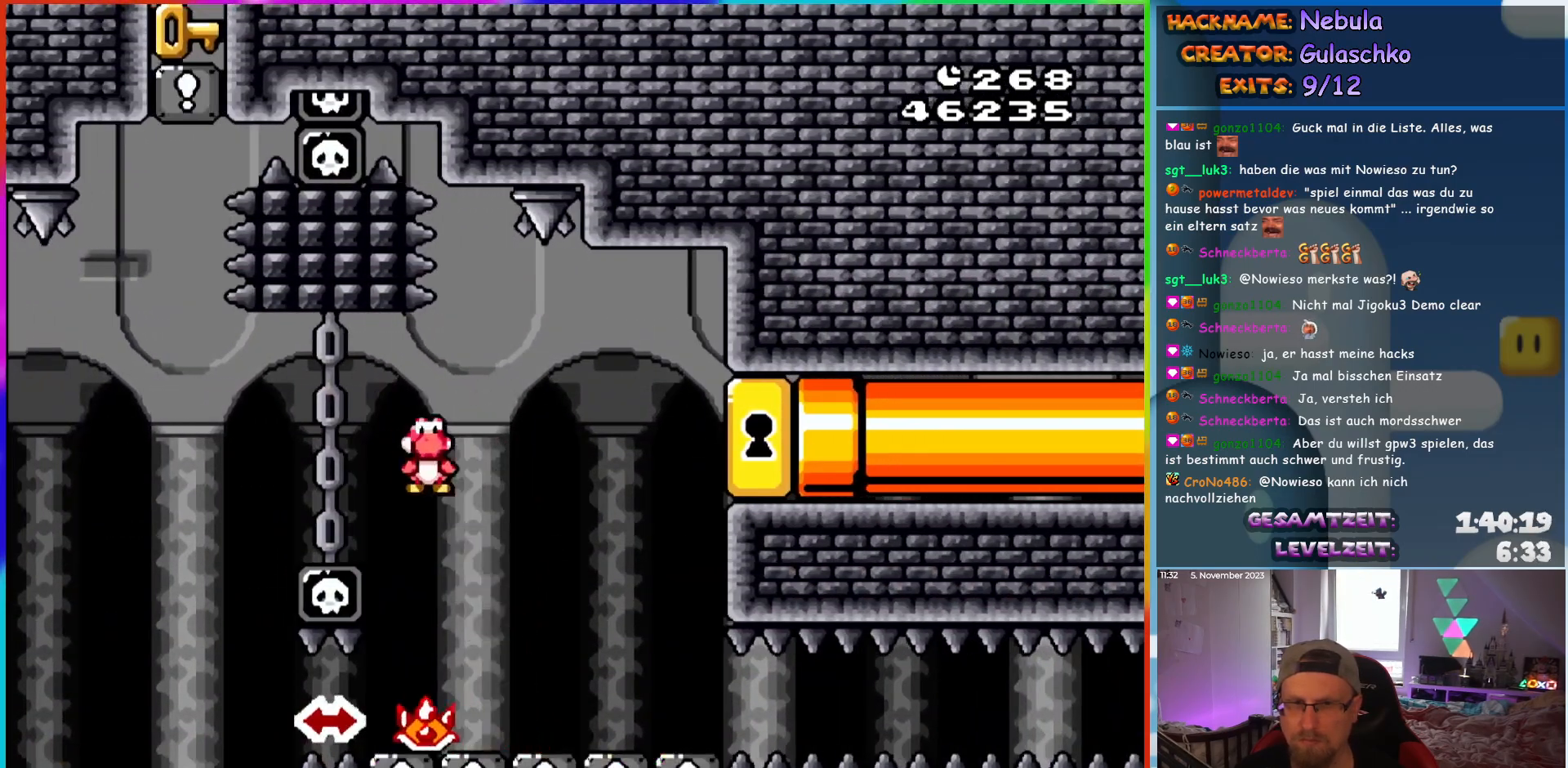
{"buttons": ["A", "X", "DPAD_RIGHT"], "events": [[400, "DPAD_LEFT", "up"], [400, "DPAD_UP", "down"], [417, "DPAD_RIGHT", "down"], [417, "DPAD_UP", "up"]]}
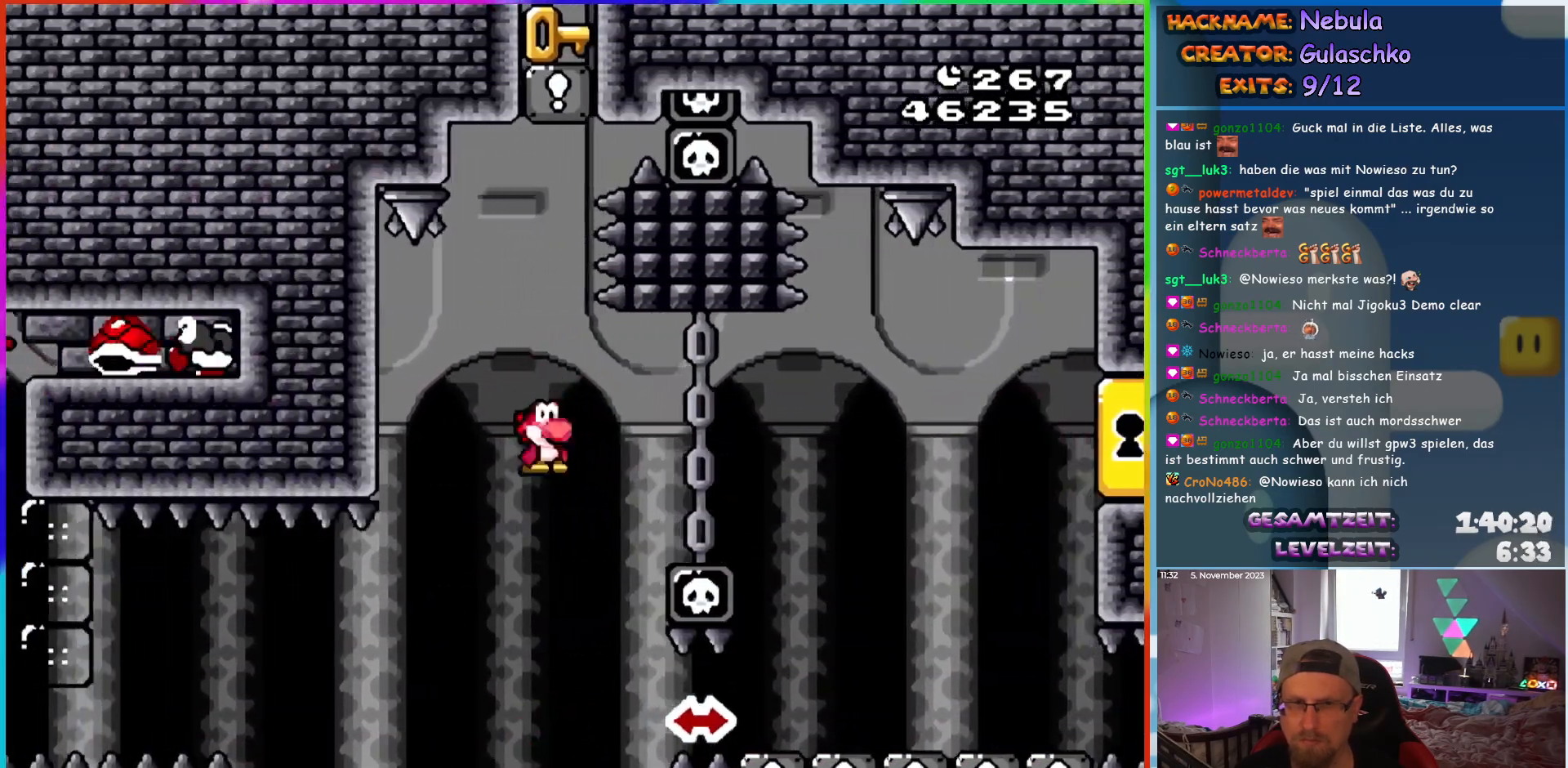
{"buttons": [], "events": [[33, "DPAD_RIGHT", "up"], [33, "DPAD_UP", "down"], [50, "DPAD_LEFT", "down"], [50, "DPAD_UP", "up"], [200, "DPAD_LEFT", "up"], [250, "DPAD_RIGHT", "down"], [333, "DPAD_RIGHT", "up"], [450, "A", "up"], [483, "X", "up"]]}
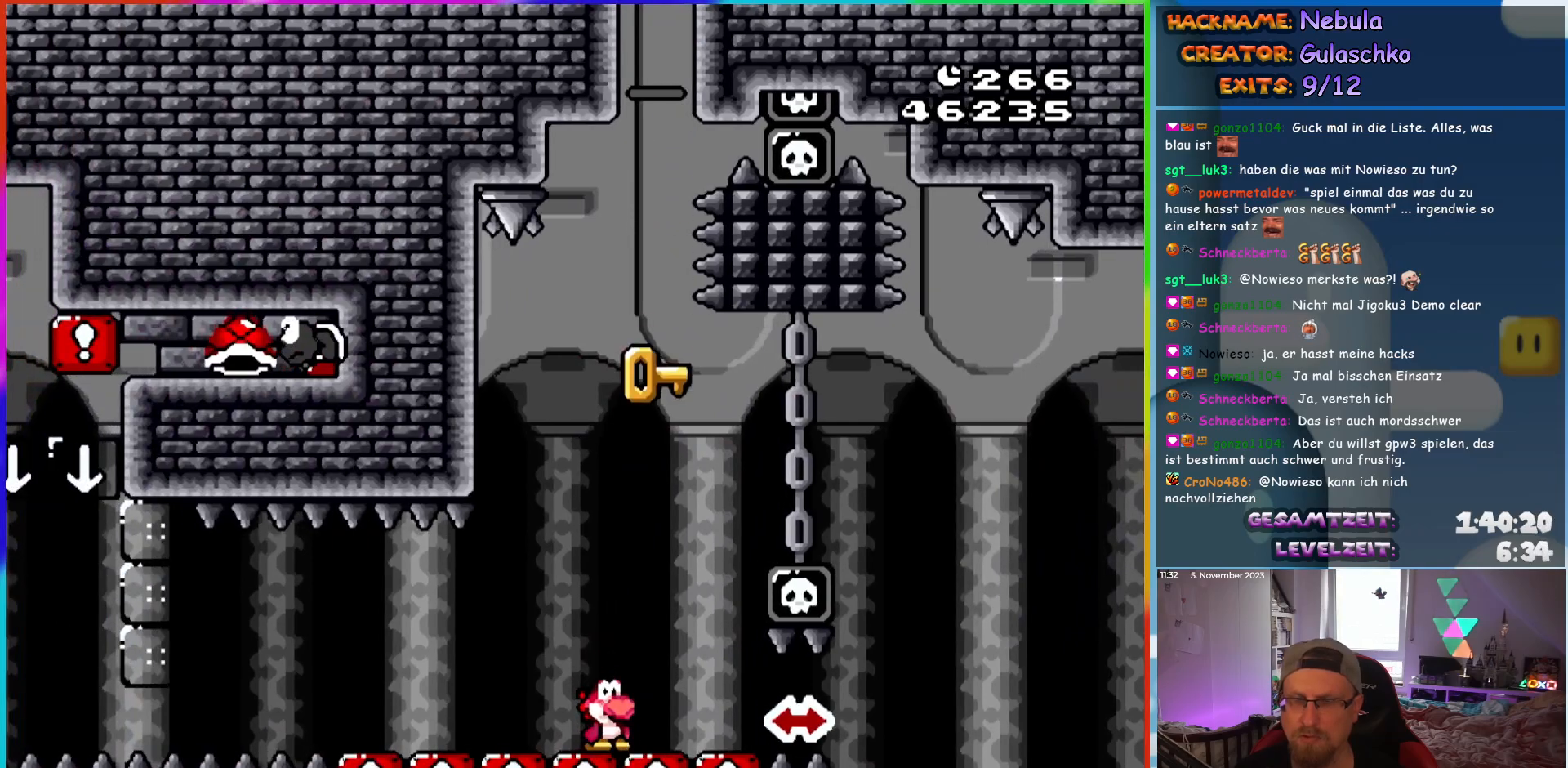
{"buttons": ["B", "Y", "DPAD_RIGHT"], "events": [[400, "DPAD_RIGHT", "down"], [417, "B", "down"], [467, "Y", "down"]]}
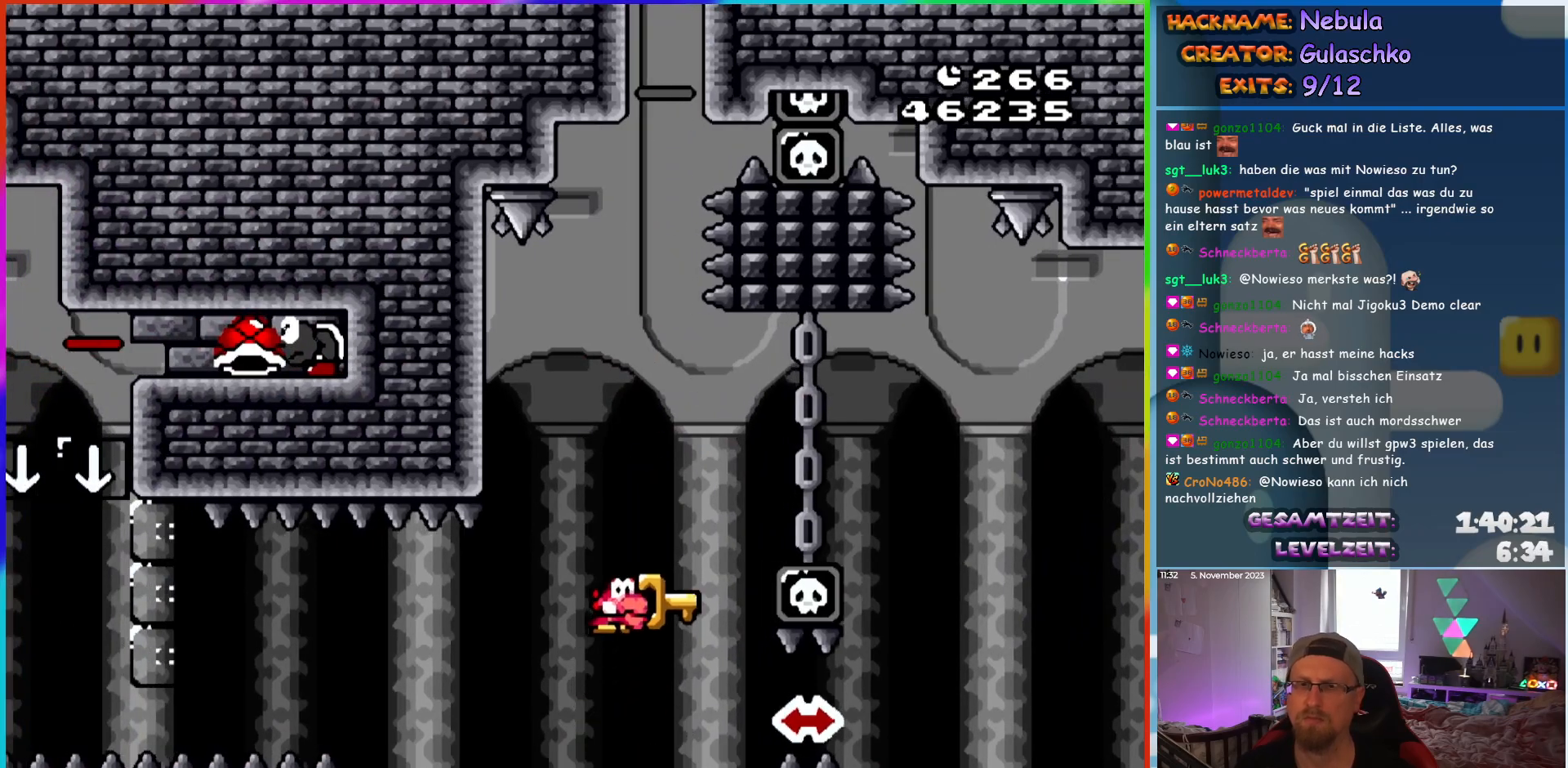
{"buttons": ["B", "Y", "DPAD_RIGHT"], "events": [[167, "DPAD_RIGHT", "up"], [167, "DPAD_UP", "down"], [183, "DPAD_LEFT", "down"], [183, "DPAD_UP", "up"], [317, "DPAD_LEFT", "up"], [433, "DPAD_RIGHT", "down"]]}
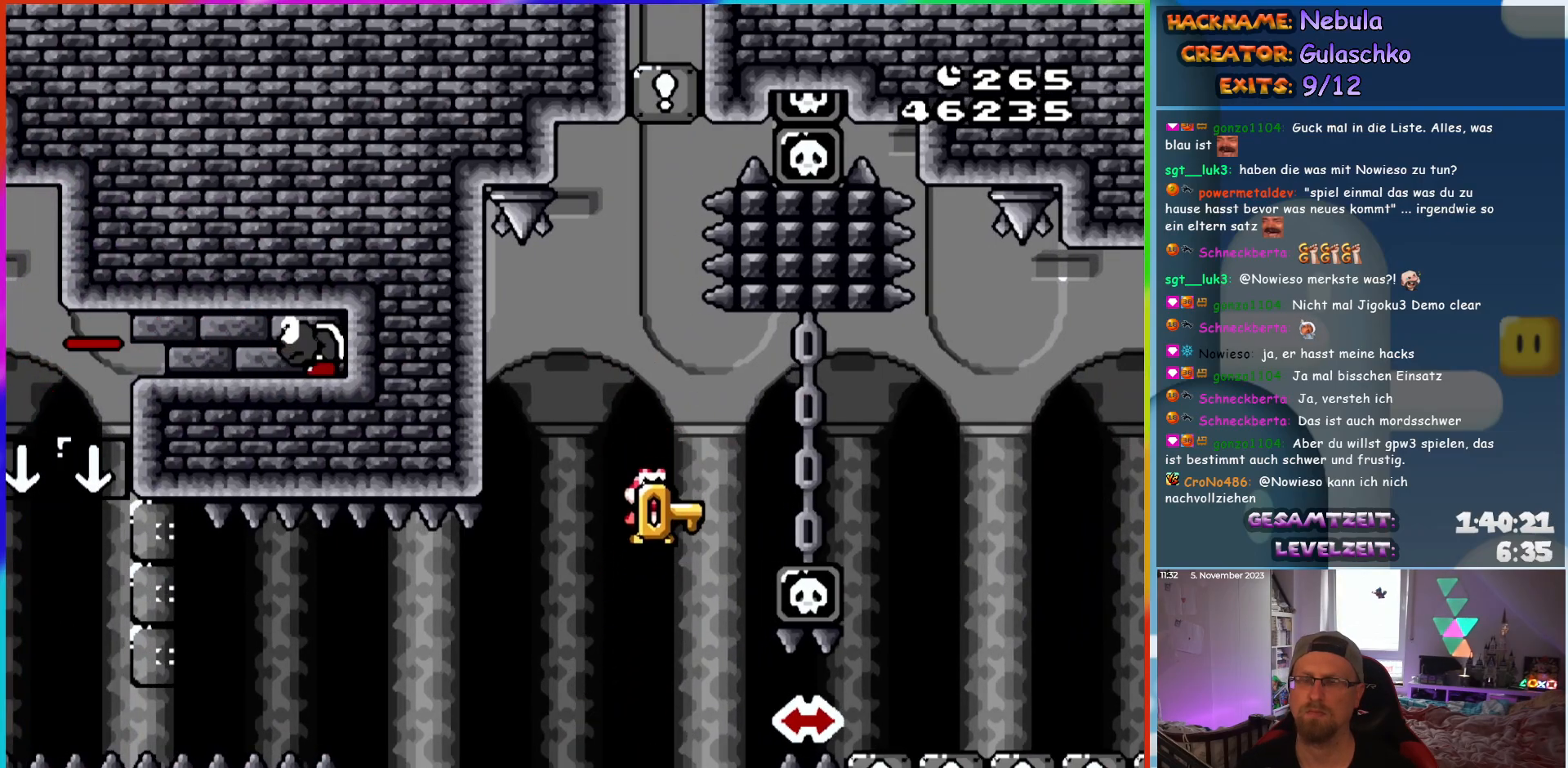
{"buttons": ["Y"], "events": [[17, "DPAD_RIGHT", "up"], [33, "DPAD_UP", "down"], [50, "DPAD_LEFT", "down"], [50, "DPAD_UP", "up"], [167, "DPAD_UP", "down"], [183, "DPAD_LEFT", "up"], [200, "DPAD_RIGHT", "down"], [200, "DPAD_UP", "up"], [333, "B", "up"], [333, "DPAD_RIGHT", "up"]]}
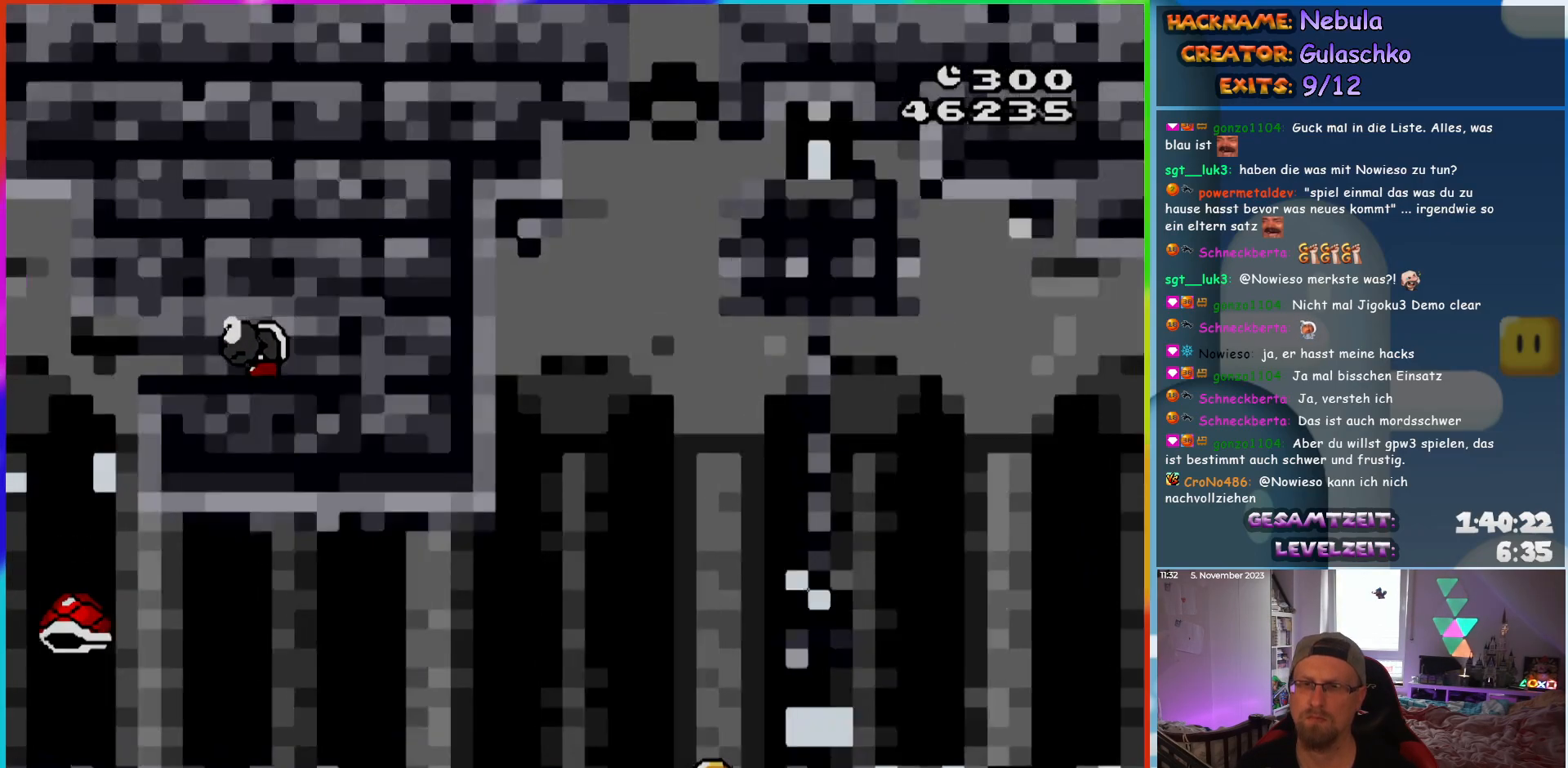
{"buttons": [], "events": [[283, "Y", "up"]]}
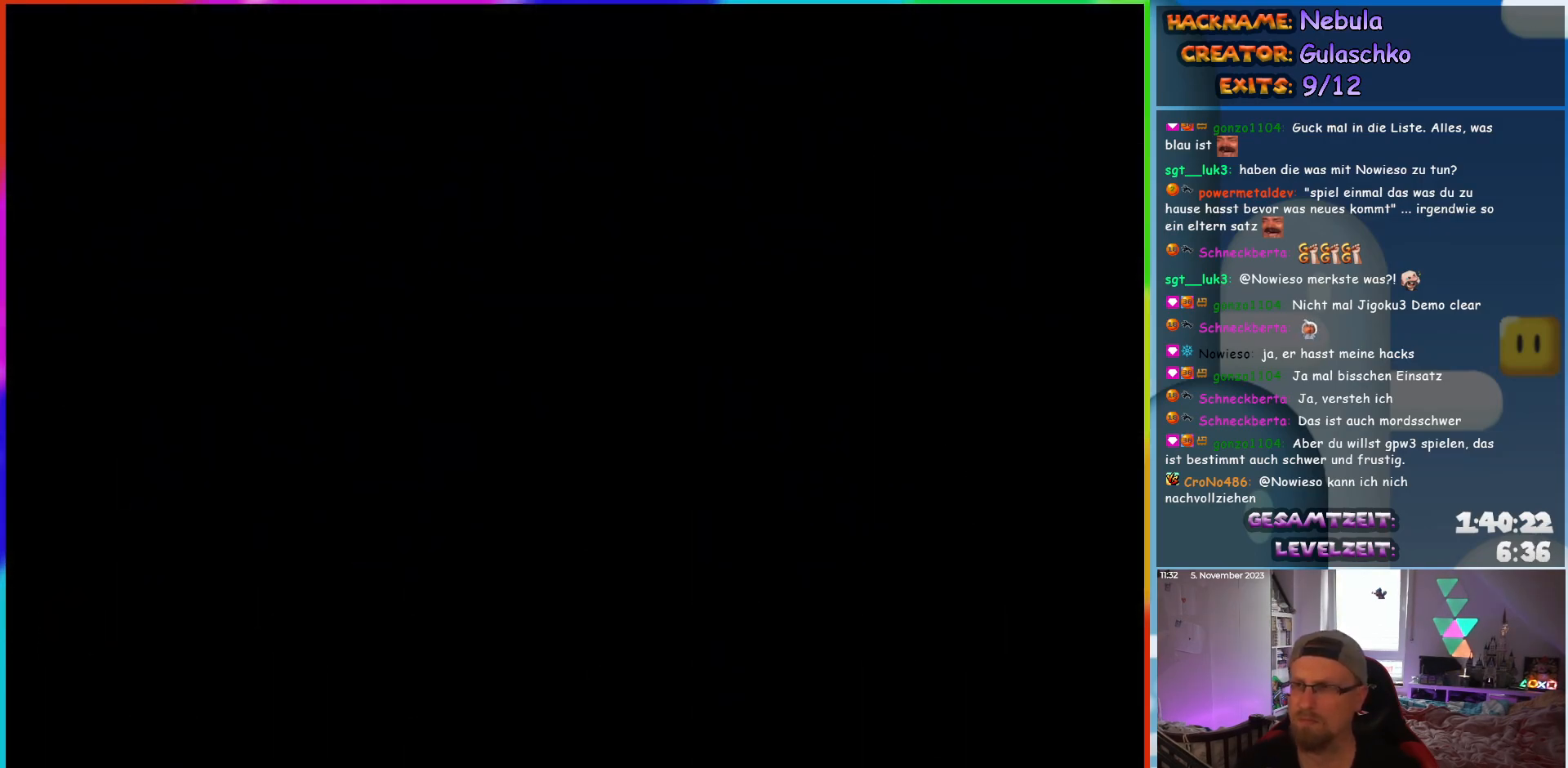
{"buttons": [], "events": []}
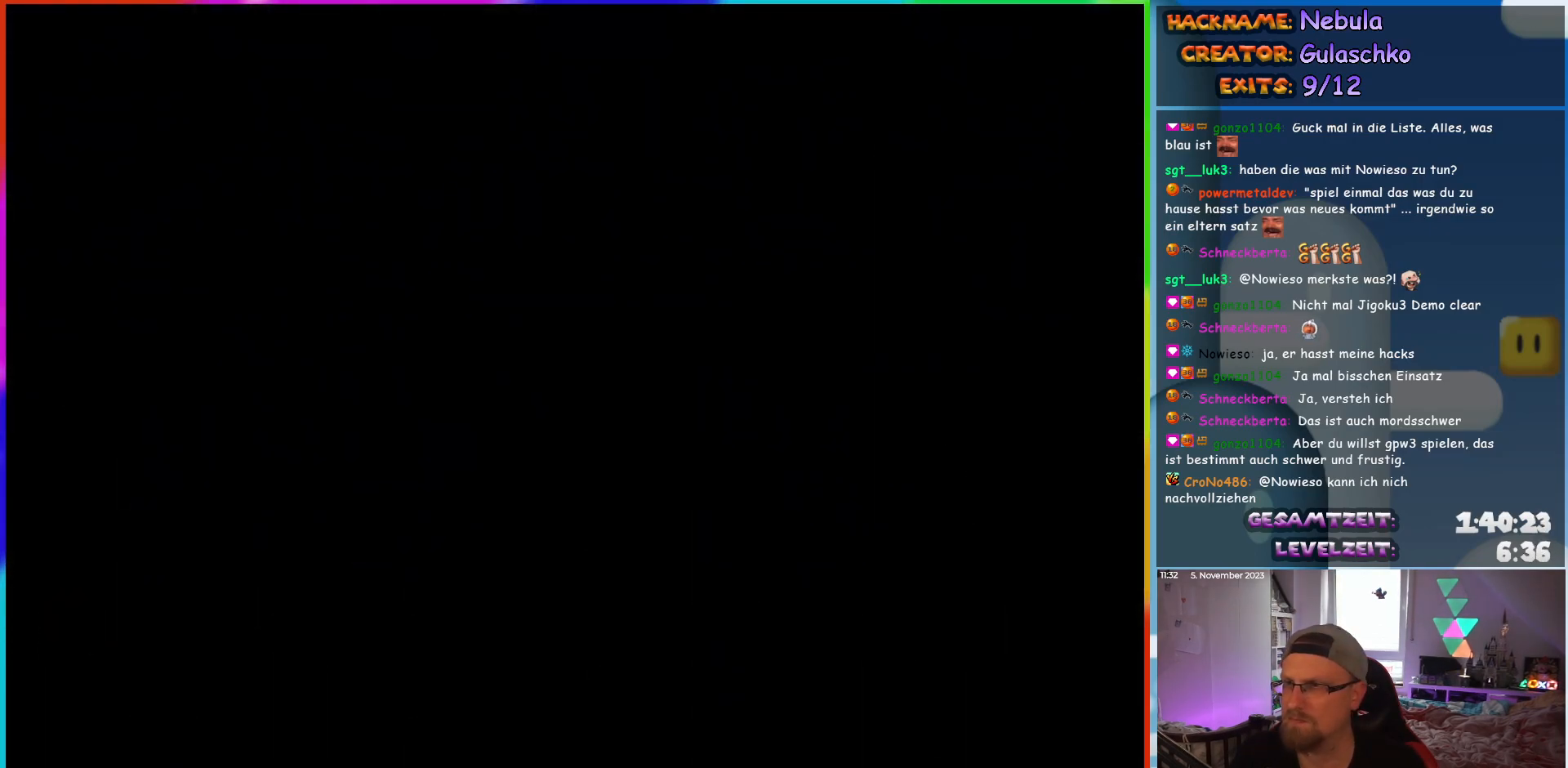
{"buttons": [], "events": []}
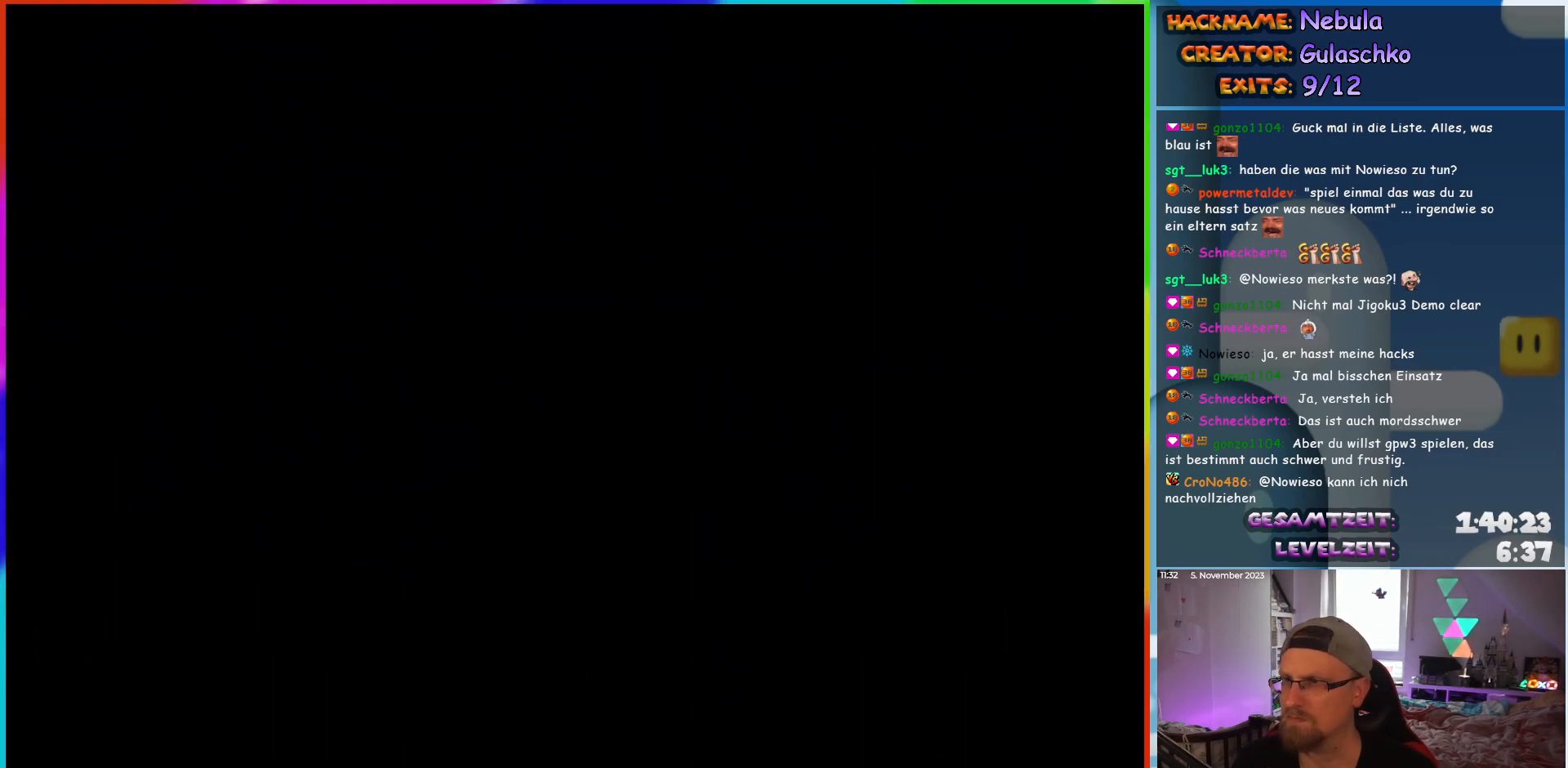
{"buttons": [], "events": []}
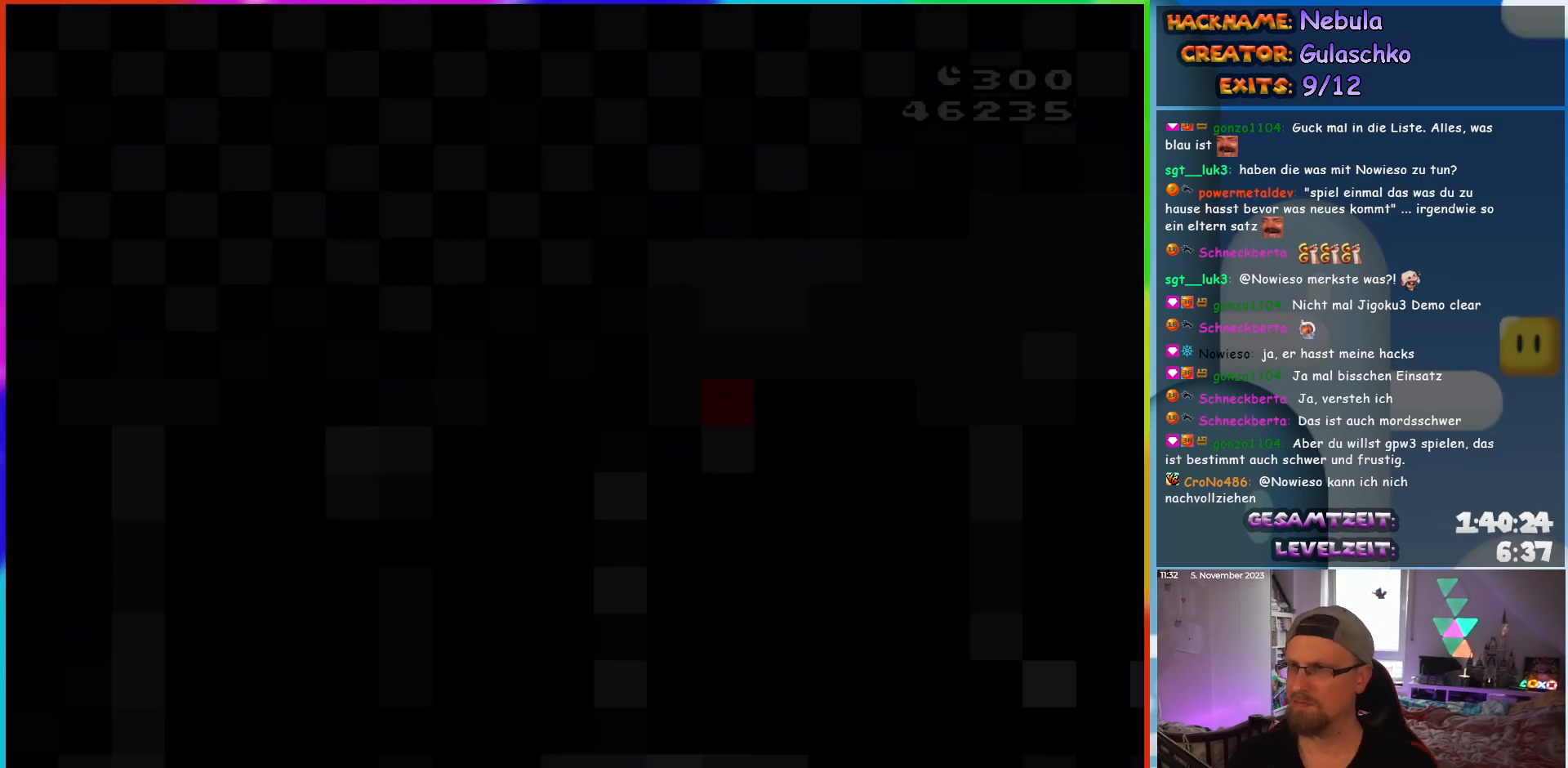
{"buttons": ["DPAD_RIGHT"], "events": [[383, "DPAD_RIGHT", "down"]]}
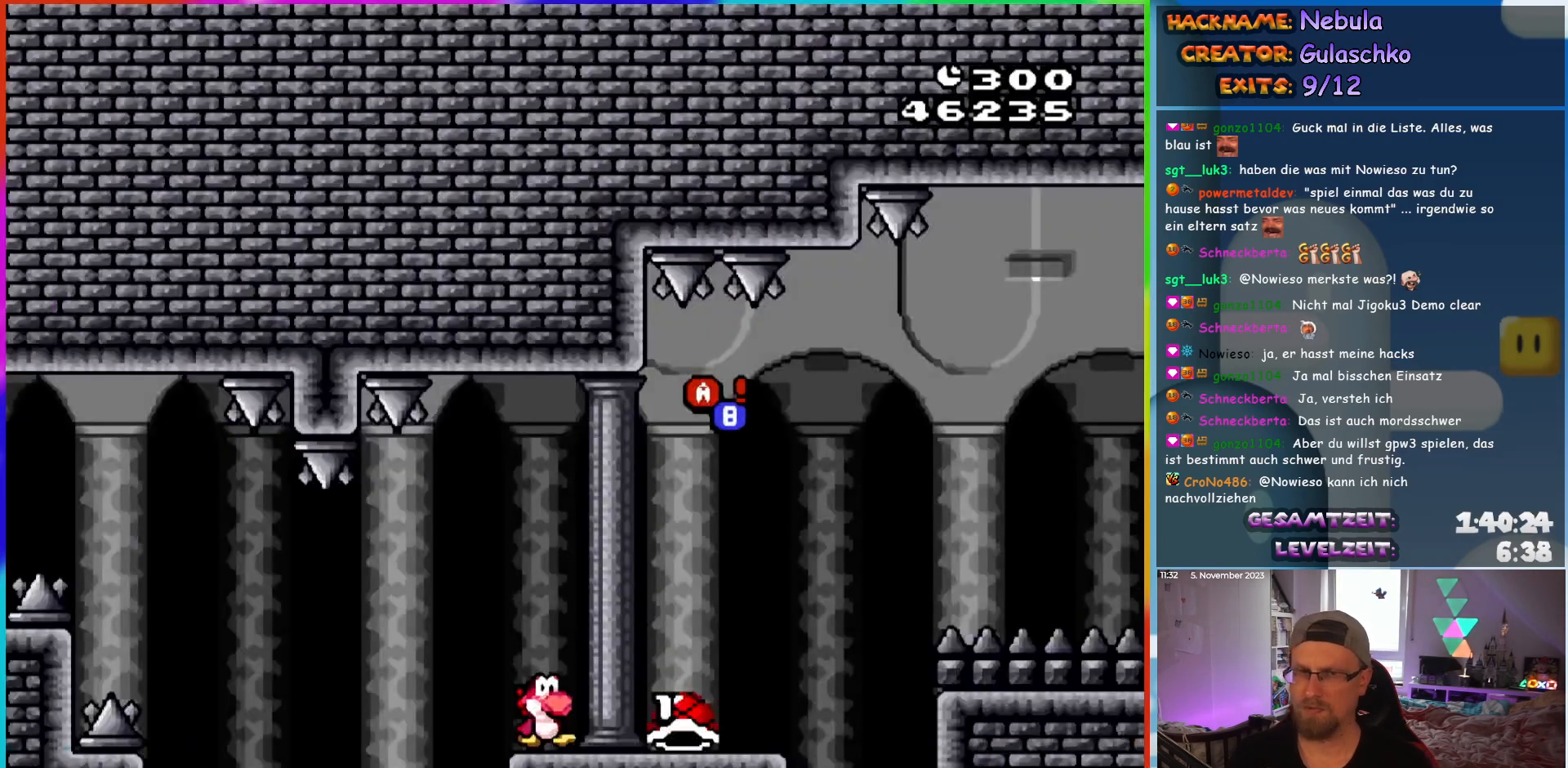
{"buttons": ["B", "Y", "DPAD_RIGHT"], "events": [[67, "Y", "down"], [383, "B", "down"]]}
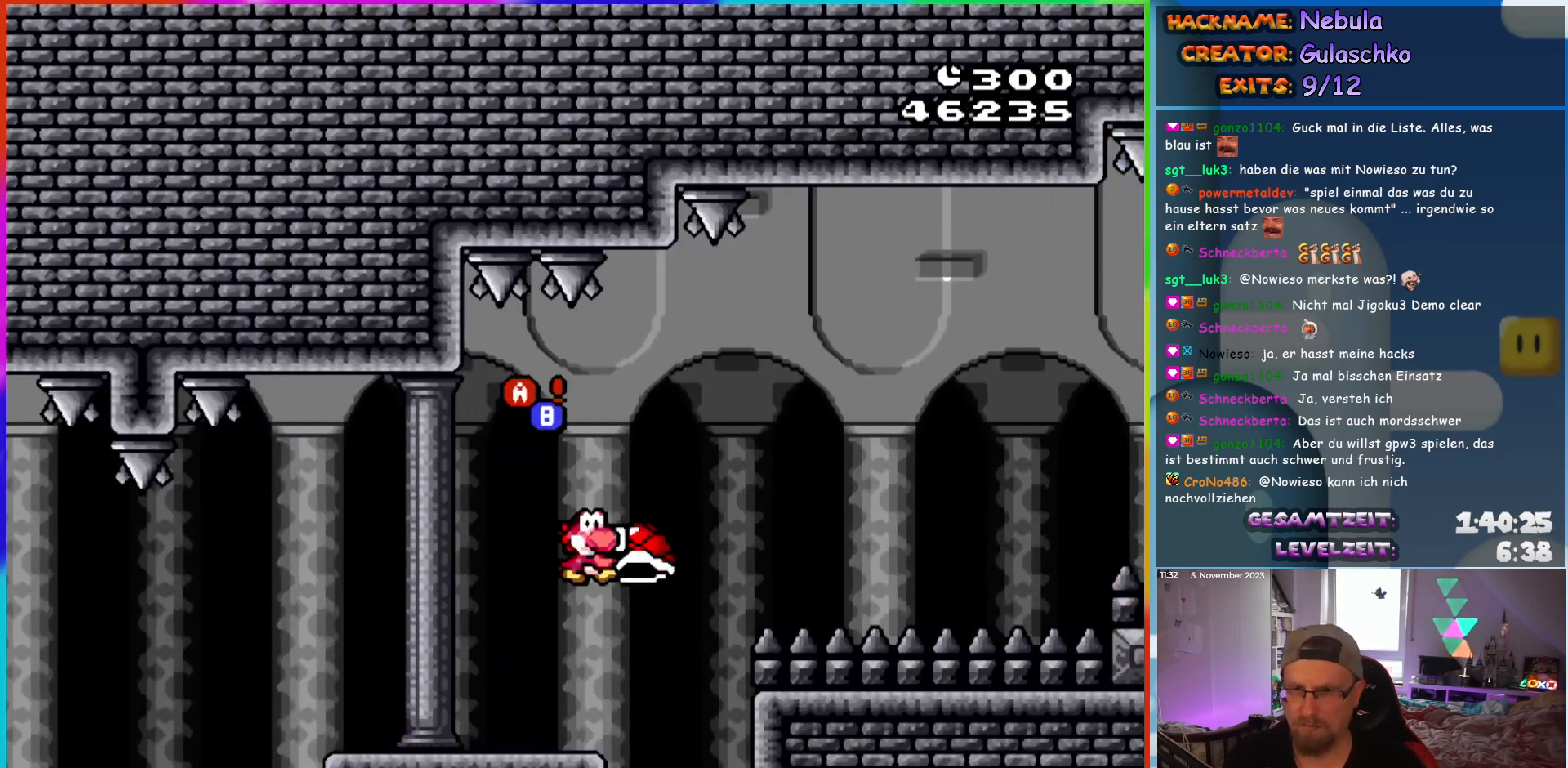
{"buttons": ["Y", "DPAD_RIGHT"], "events": [[167, "Y", "up"], [250, "Y", "down"], [500, "B", "up"]]}
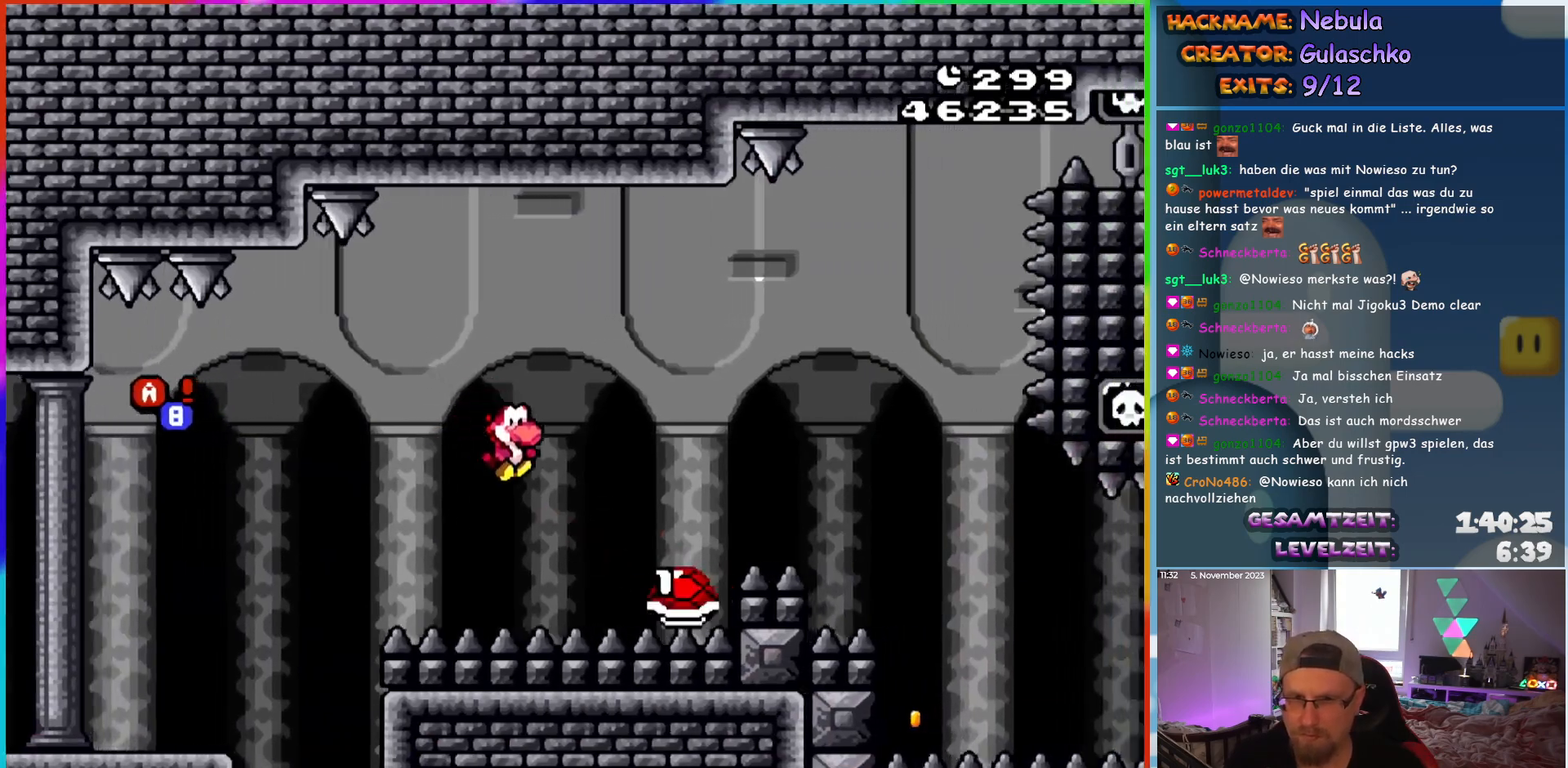
{"buttons": ["A", "X", "DPAD_RIGHT"], "events": [[100, "B", "down"], [283, "B", "up"], [300, "Y", "up"], [450, "X", "down"], [483, "A", "down"]]}